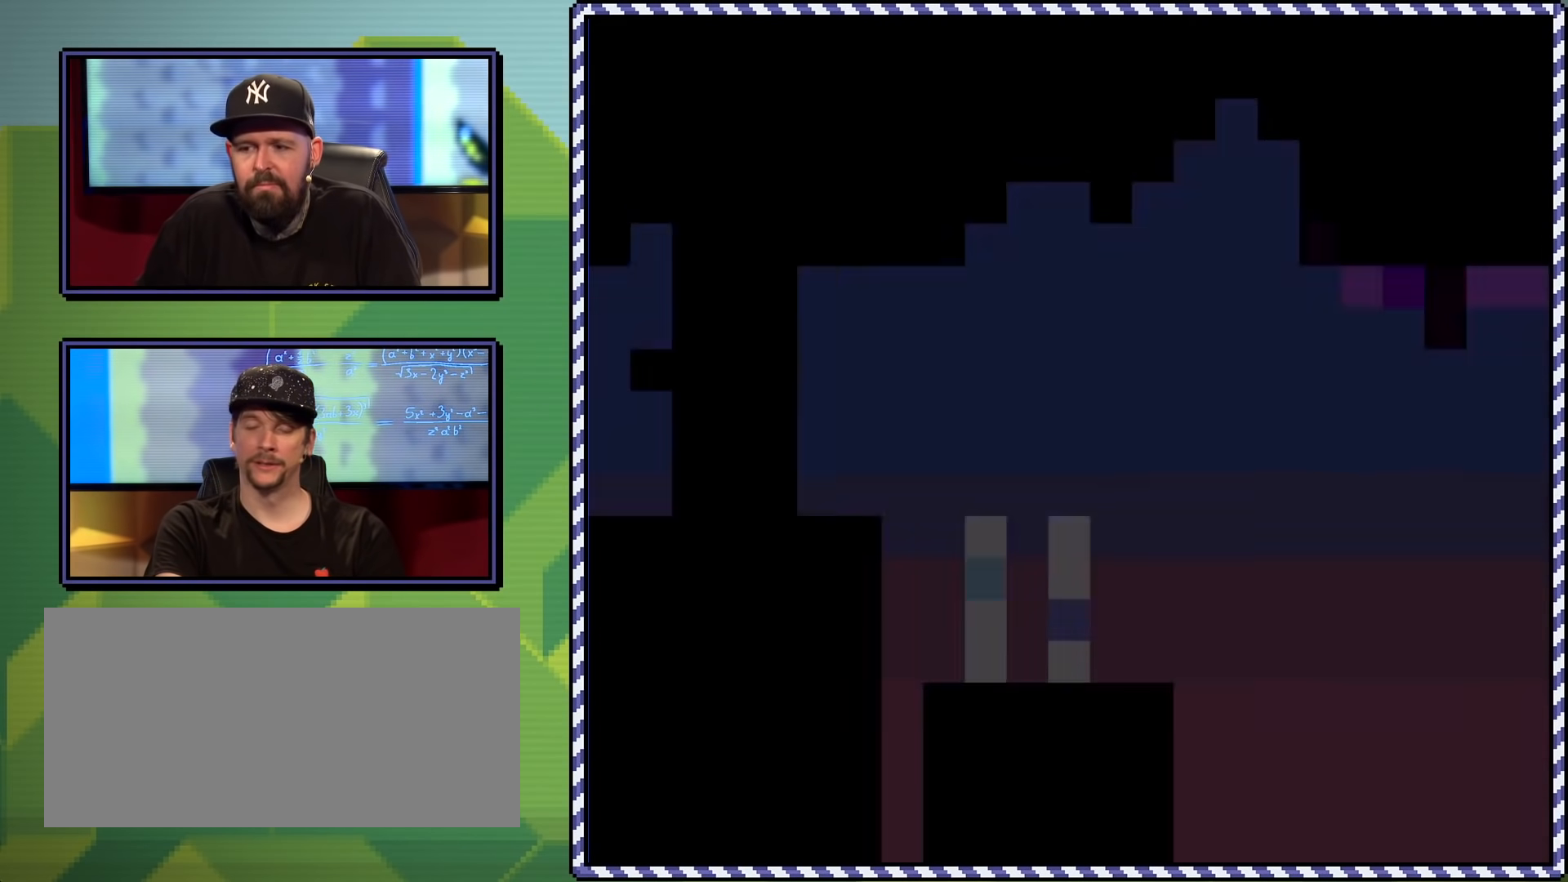
Gameplay with a controller (Nintendo layout); each line is a JSON object with the inputs held at the frame after it. "events" lists button and stick changes between this image and that frame as [ms after this image, input, new state], when the widget could be followed in between. Not read: L3 R3.
{"buttons": ["X", "DPAD_RIGHT"], "events": [[433, "DPAD_RIGHT", "down"]]}
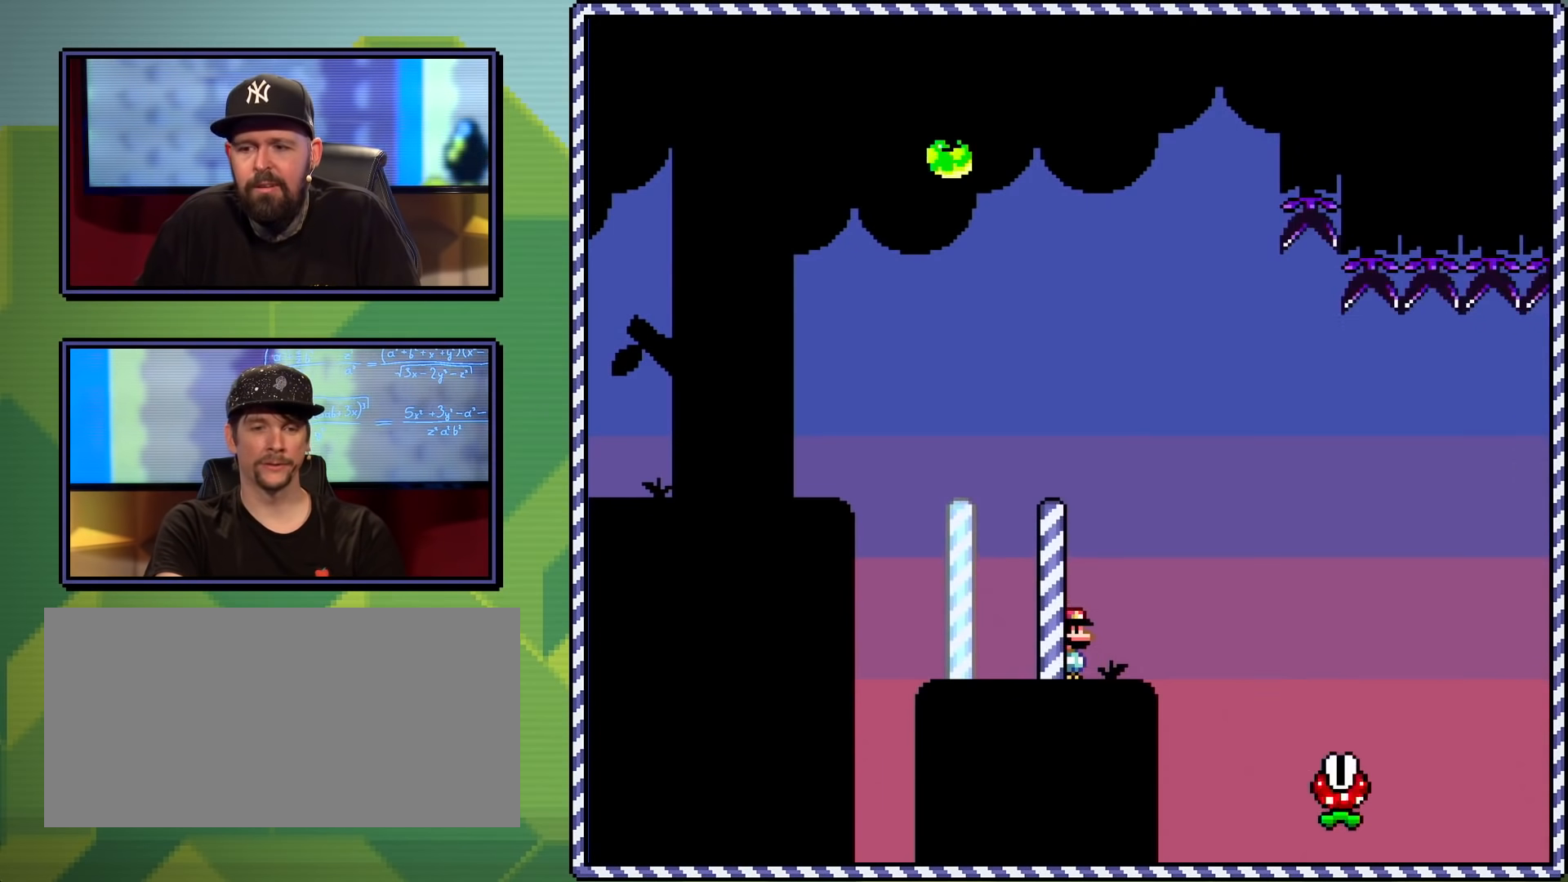
{"buttons": ["A", "X", "DPAD_RIGHT"], "events": [[150, "A", "down"], [300, "A", "up"], [501, "A", "down"]]}
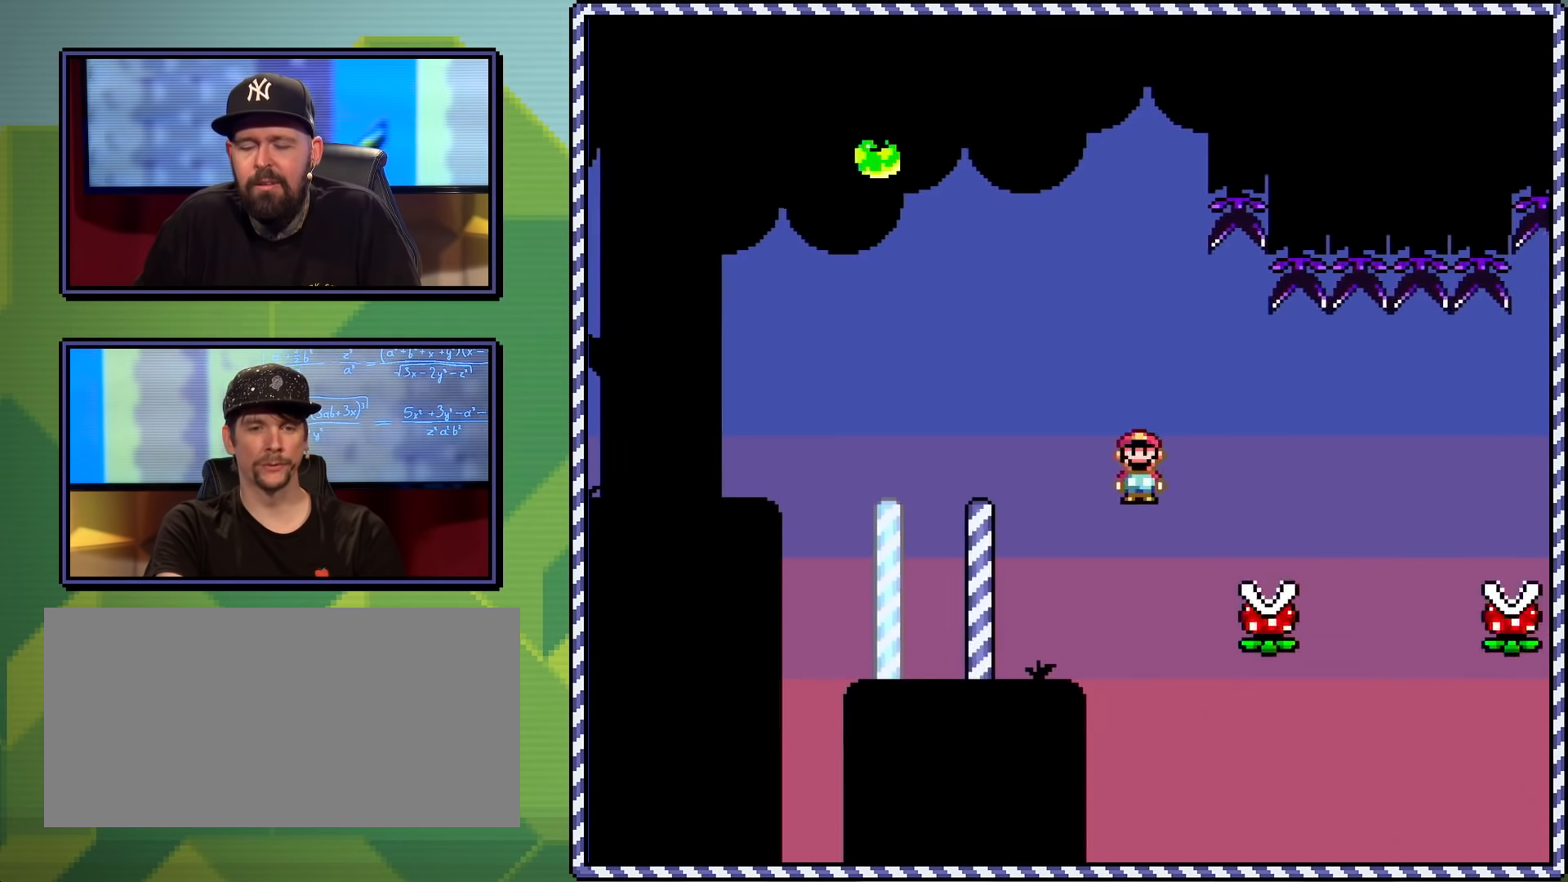
{"buttons": ["X", "DPAD_RIGHT"], "events": [[183, "A", "up"]]}
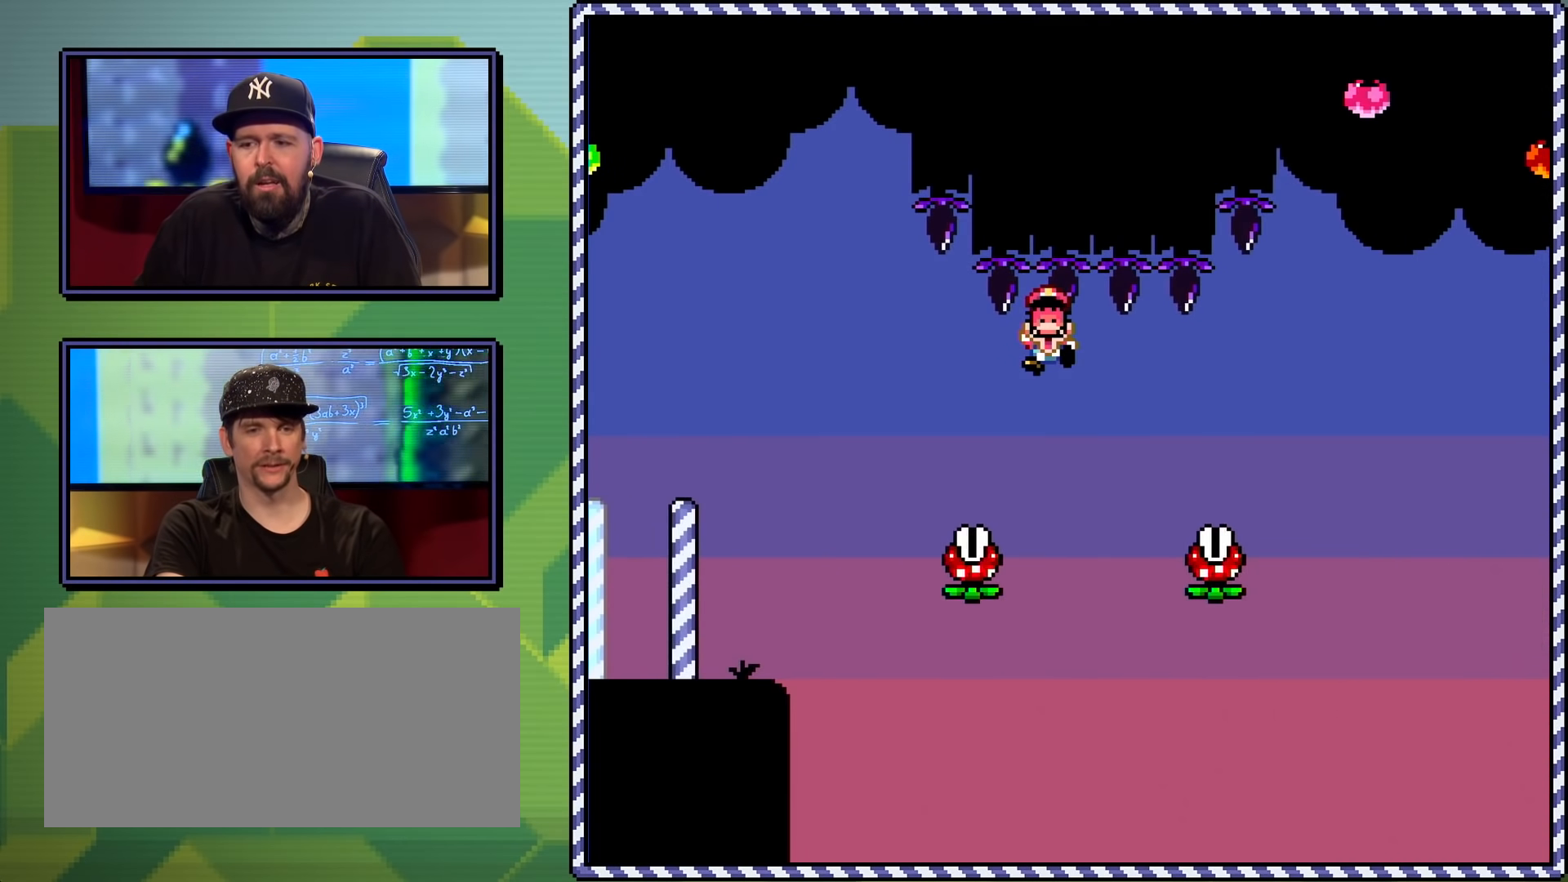
{"buttons": [], "events": [[100, "DPAD_RIGHT", "up"], [133, "DPAD_RIGHT", "down"], [150, "DPAD_RIGHT", "up"], [350, "X", "up"]]}
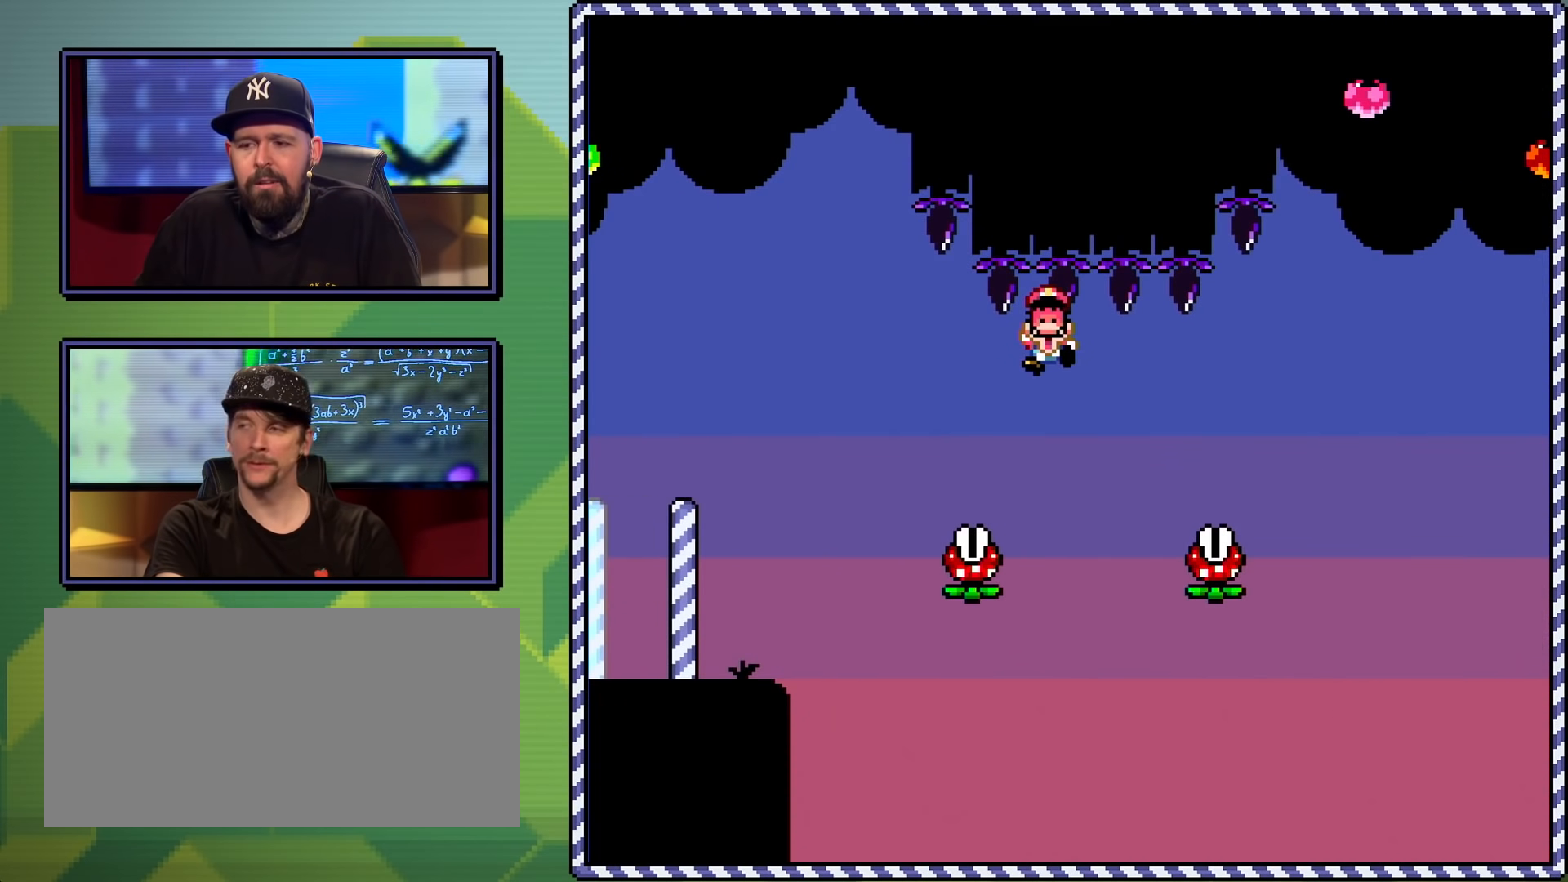
{"buttons": [], "events": [[34, "A", "down"], [84, "A", "up"], [167, "A", "down"], [267, "A", "up"]]}
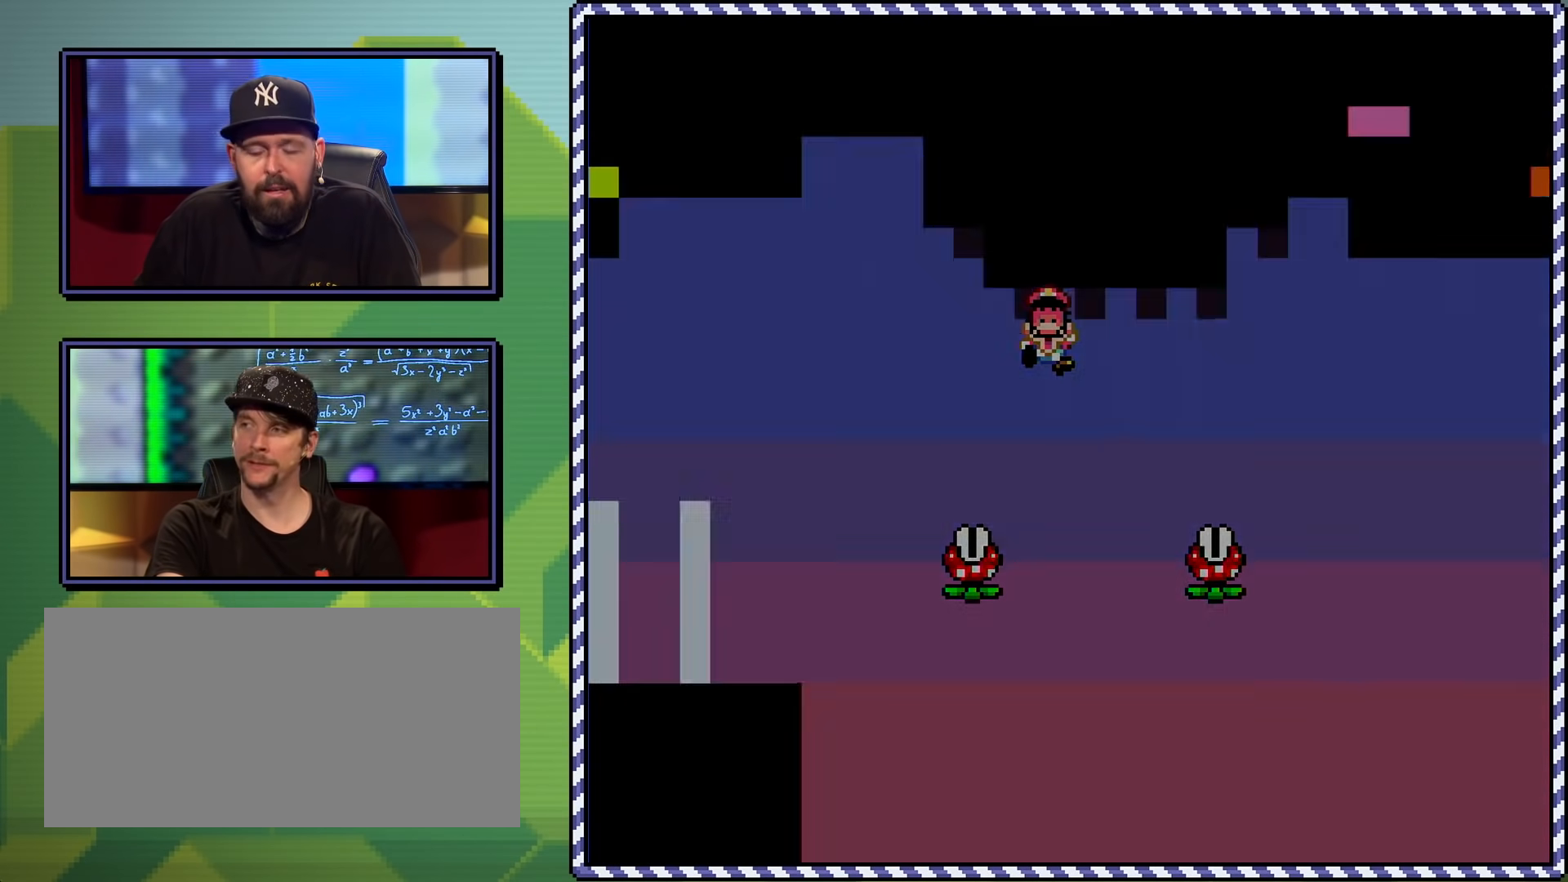
{"buttons": [], "events": []}
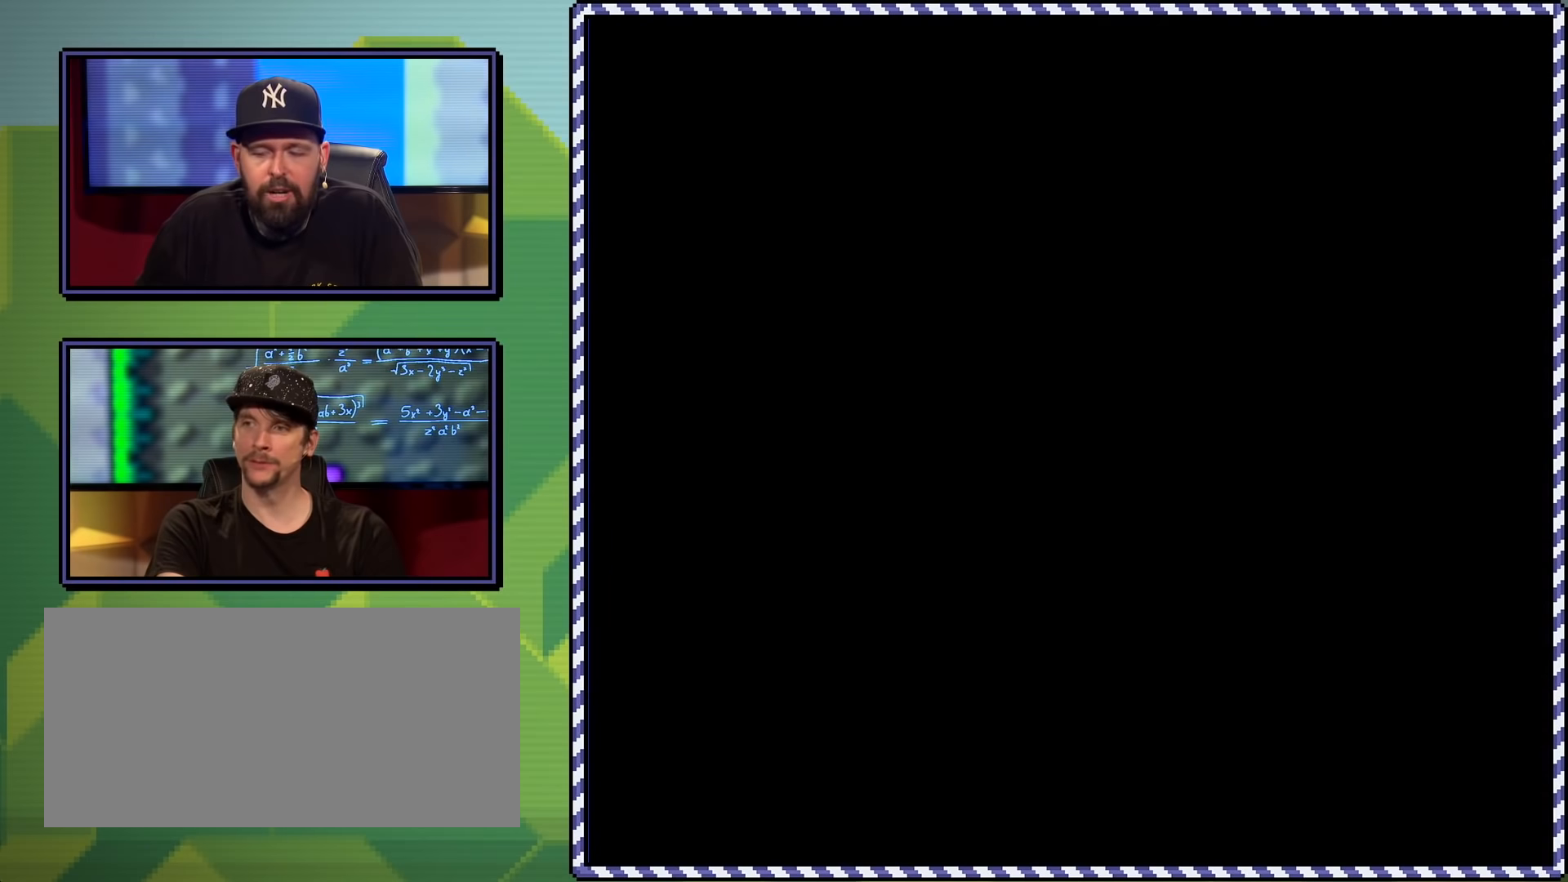
{"buttons": ["X"], "events": [[316, "X", "down"]]}
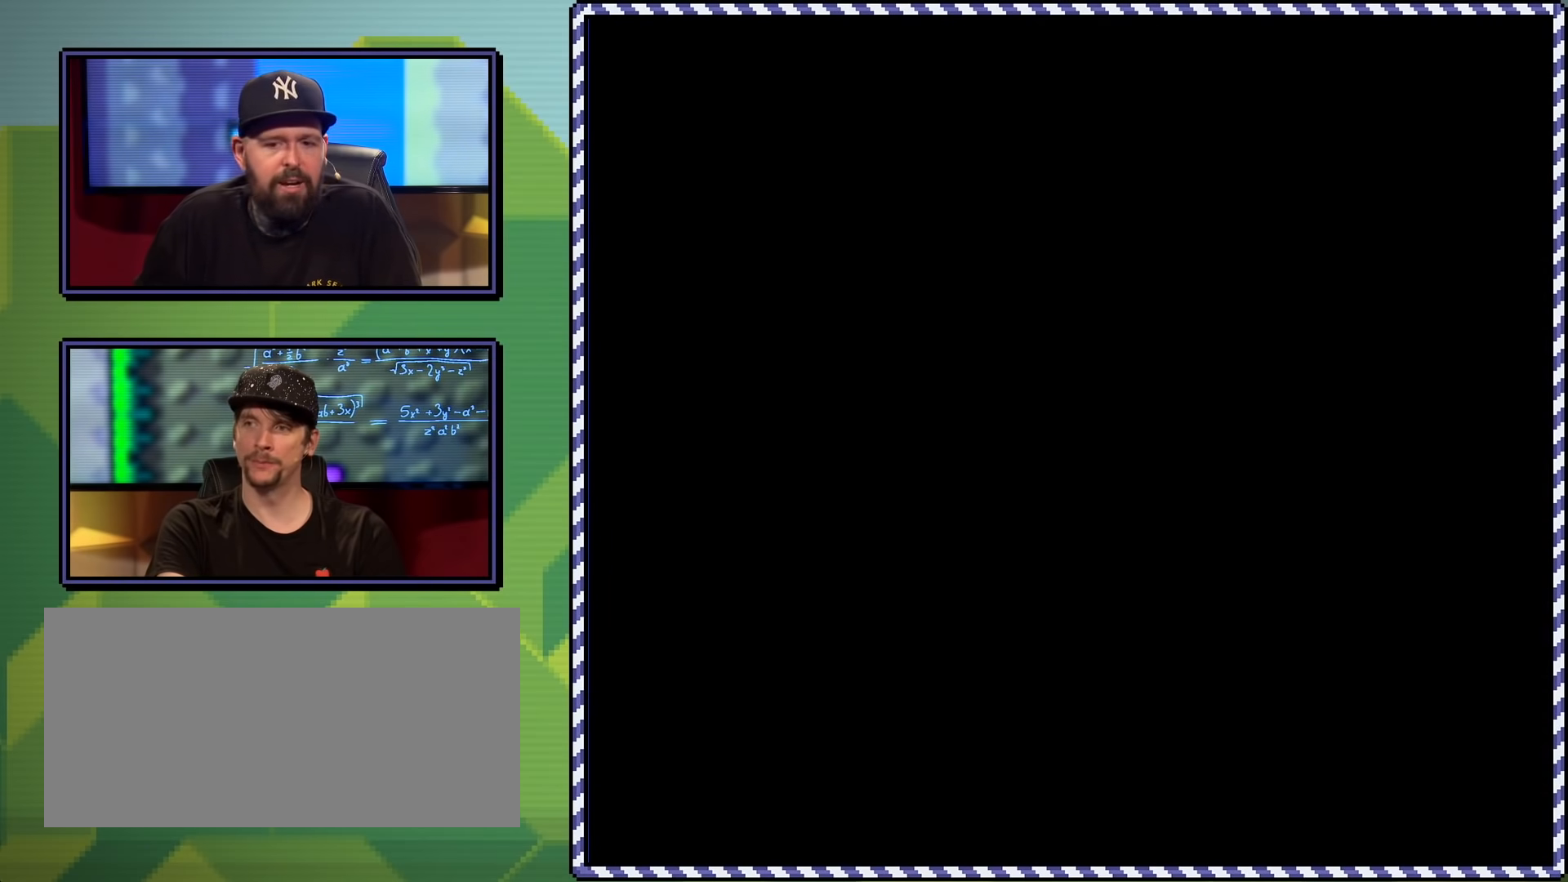
{"buttons": ["X"], "events": []}
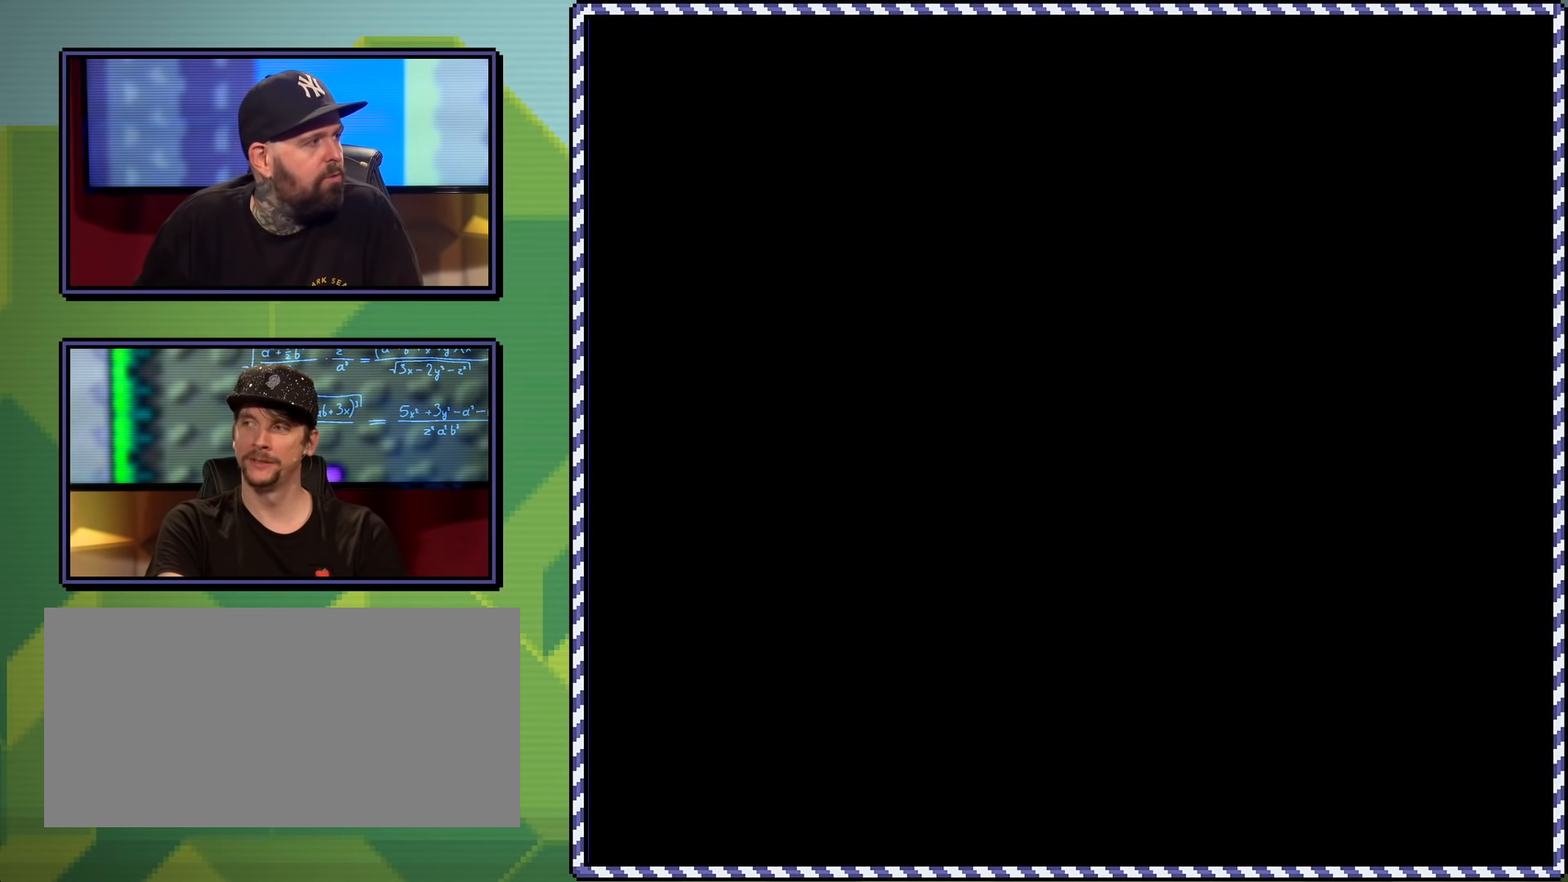
{"buttons": ["X"], "events": []}
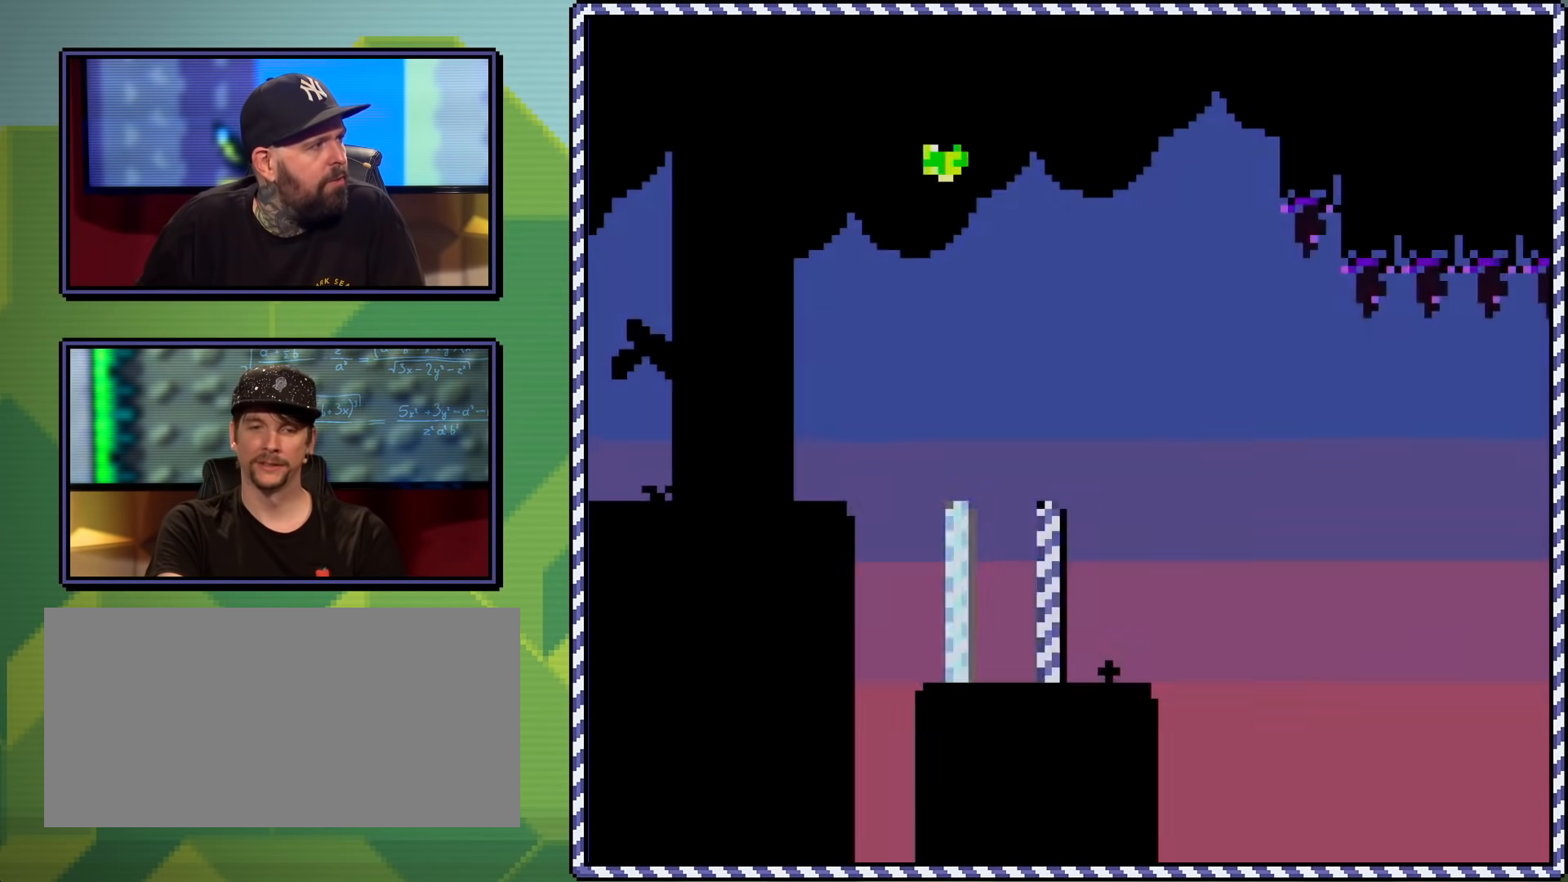
{"buttons": ["A", "X", "DPAD_RIGHT"], "events": [[234, "DPAD_RIGHT", "down"], [434, "A", "down"]]}
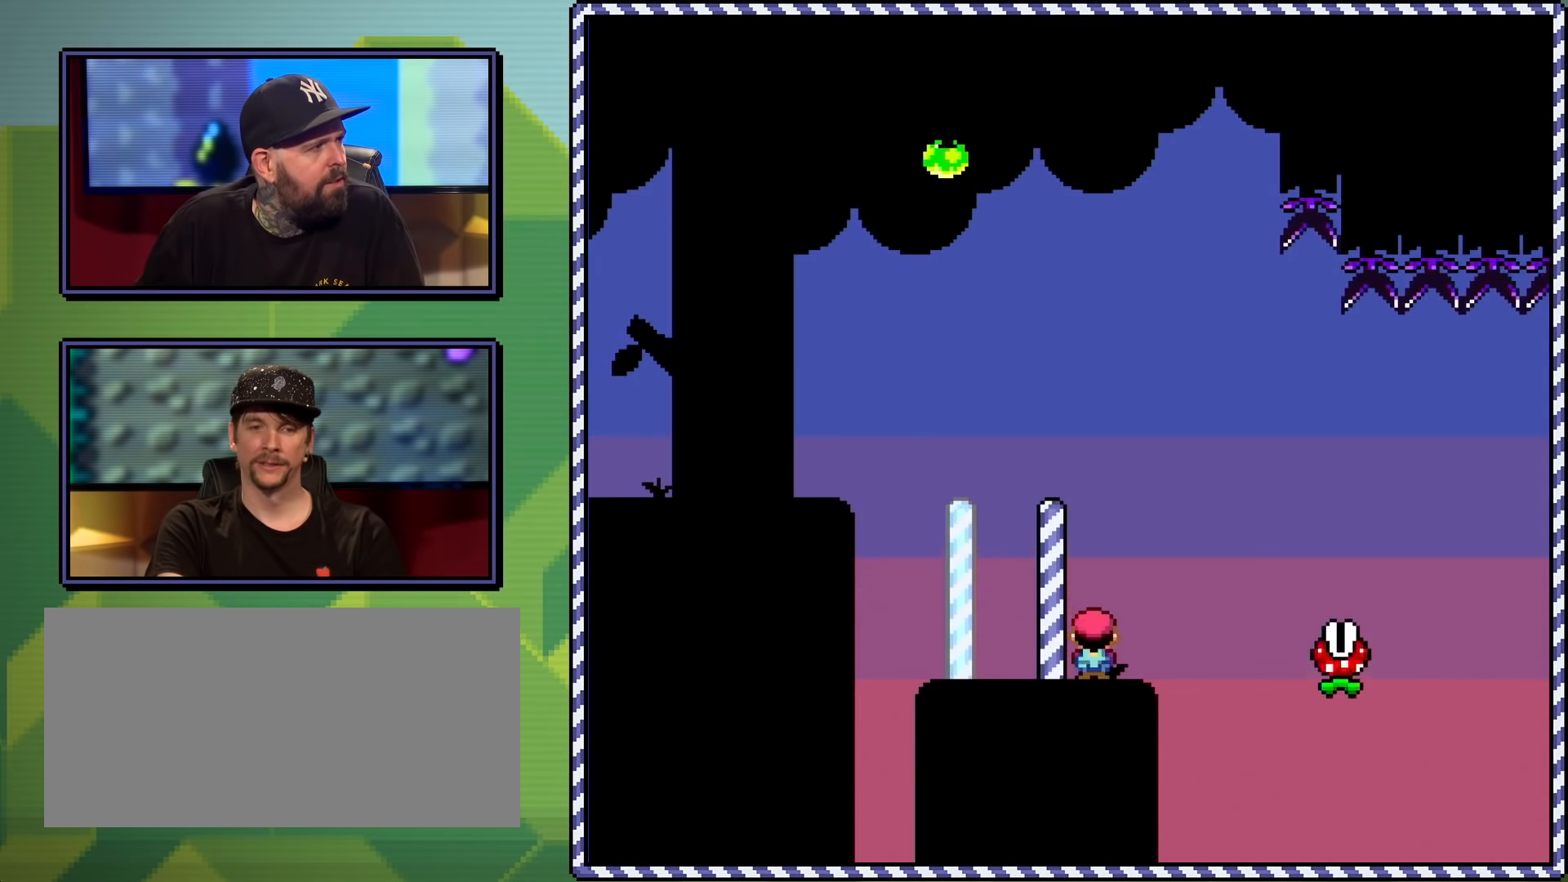
{"buttons": ["A", "X", "DPAD_RIGHT"], "events": [[33, "A", "up"], [183, "A", "down"], [317, "A", "up"], [417, "A", "down"]]}
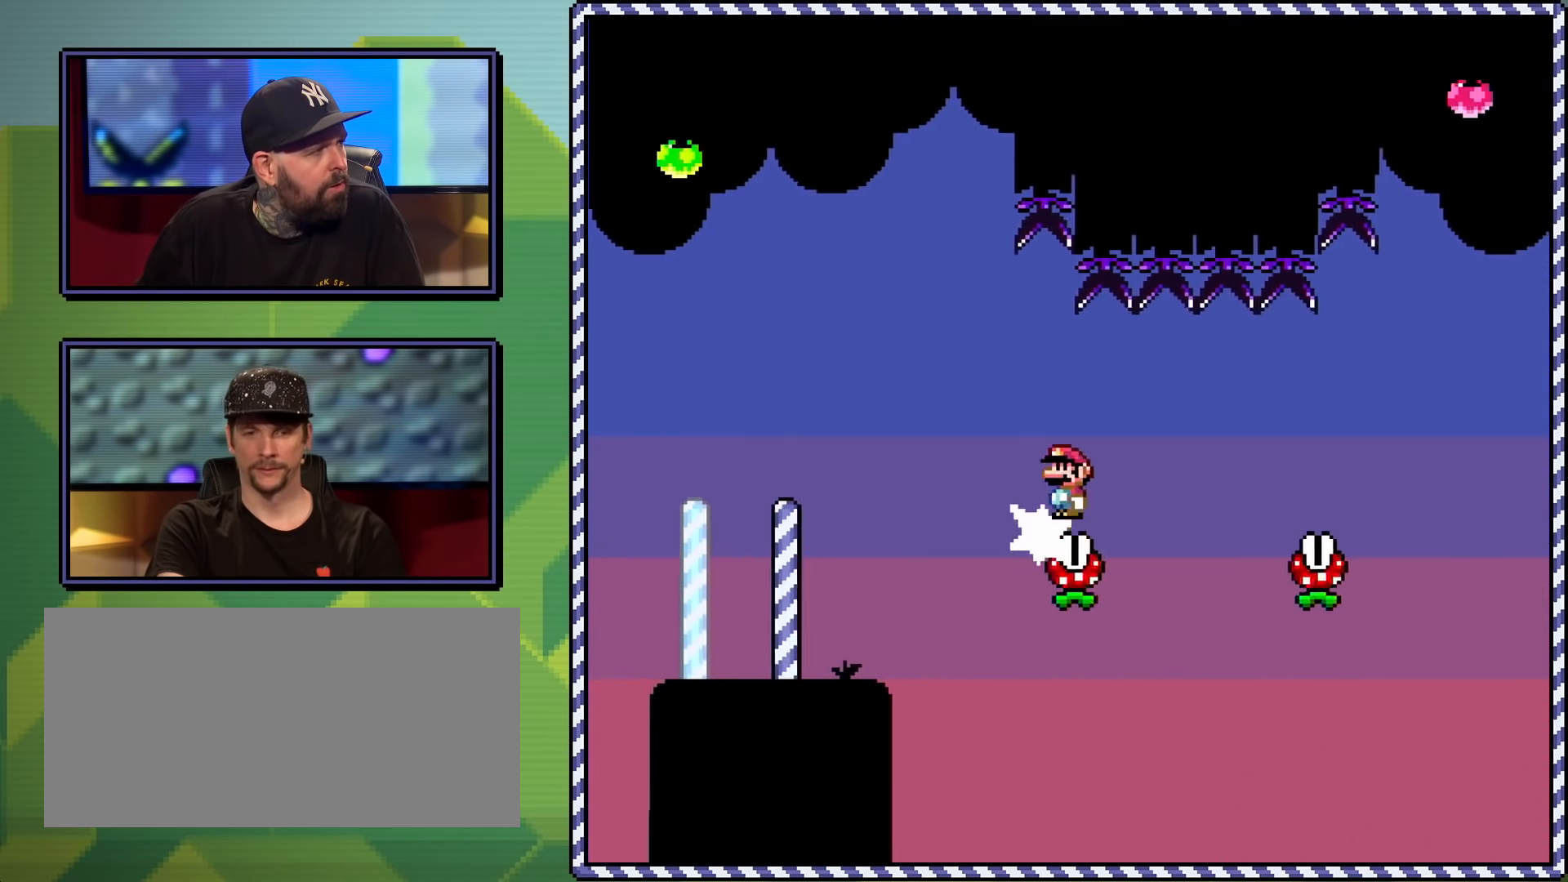
{"buttons": ["A", "X", "DPAD_RIGHT"], "events": [[67, "A", "up"], [351, "A", "down"]]}
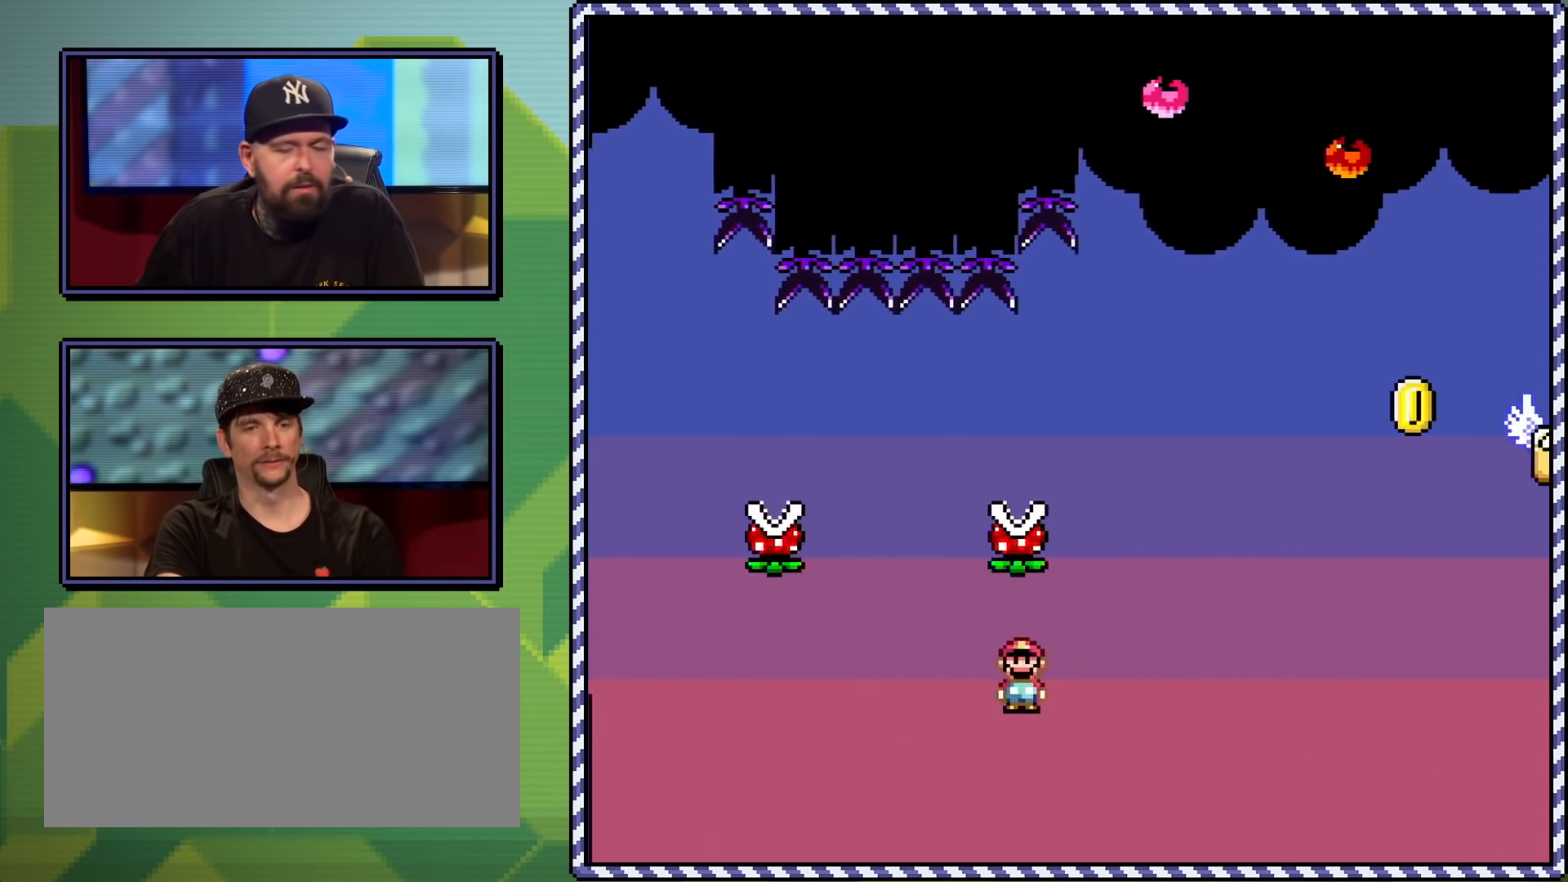
{"buttons": ["A"], "events": [[16, "DPAD_RIGHT", "up"], [83, "A", "up"], [200, "X", "up"], [350, "A", "down"], [400, "A", "up"], [500, "A", "down"]]}
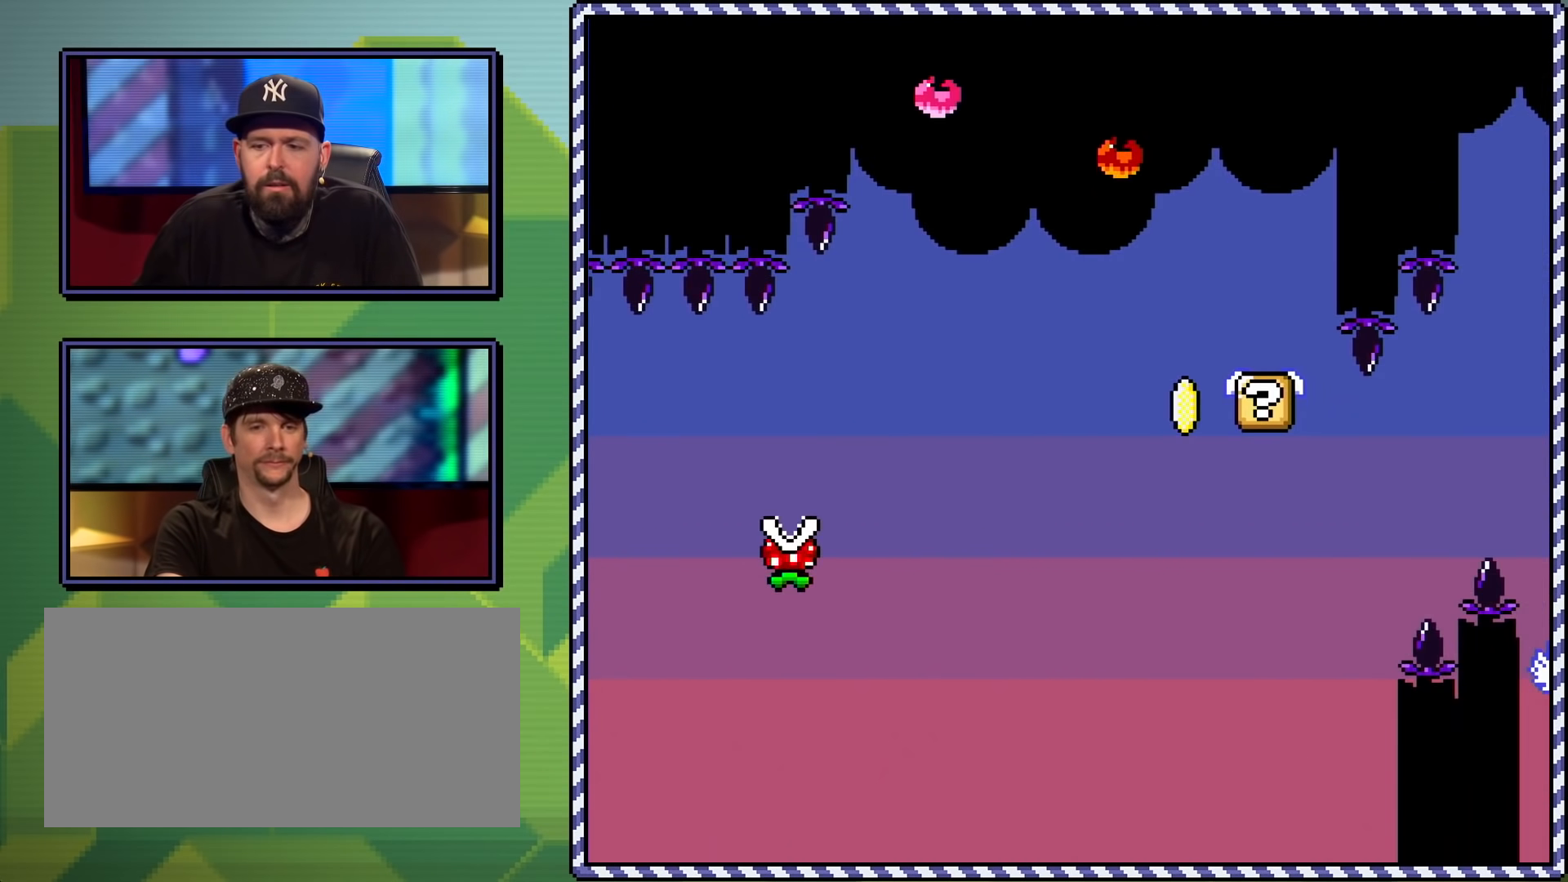
{"buttons": [], "events": [[84, "A", "up"], [134, "A", "down"], [184, "A", "up"]]}
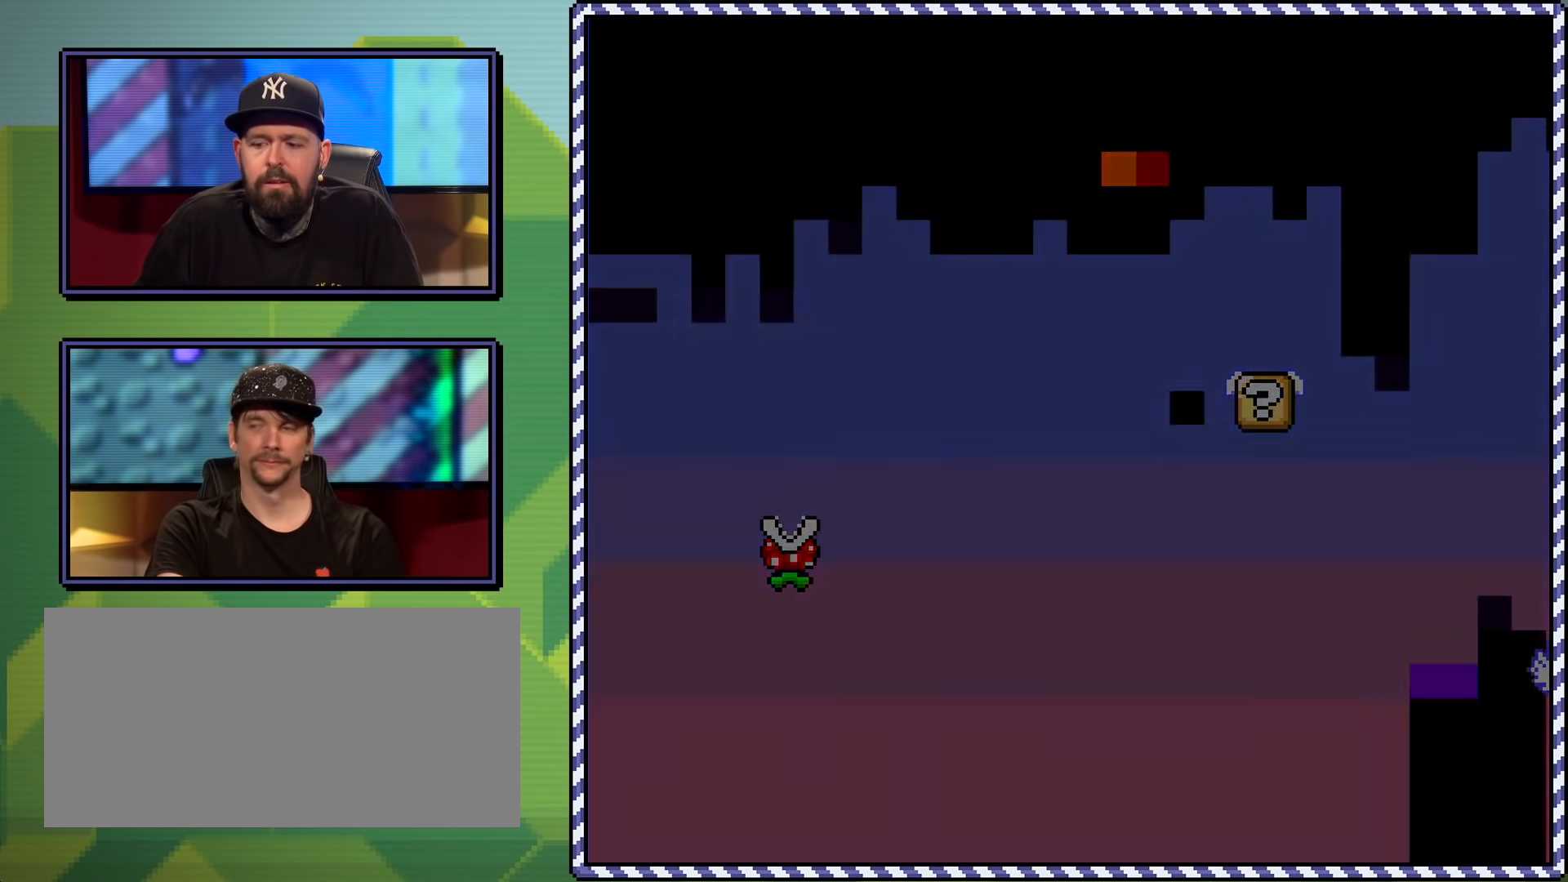
{"buttons": ["X"], "events": [[450, "X", "down"]]}
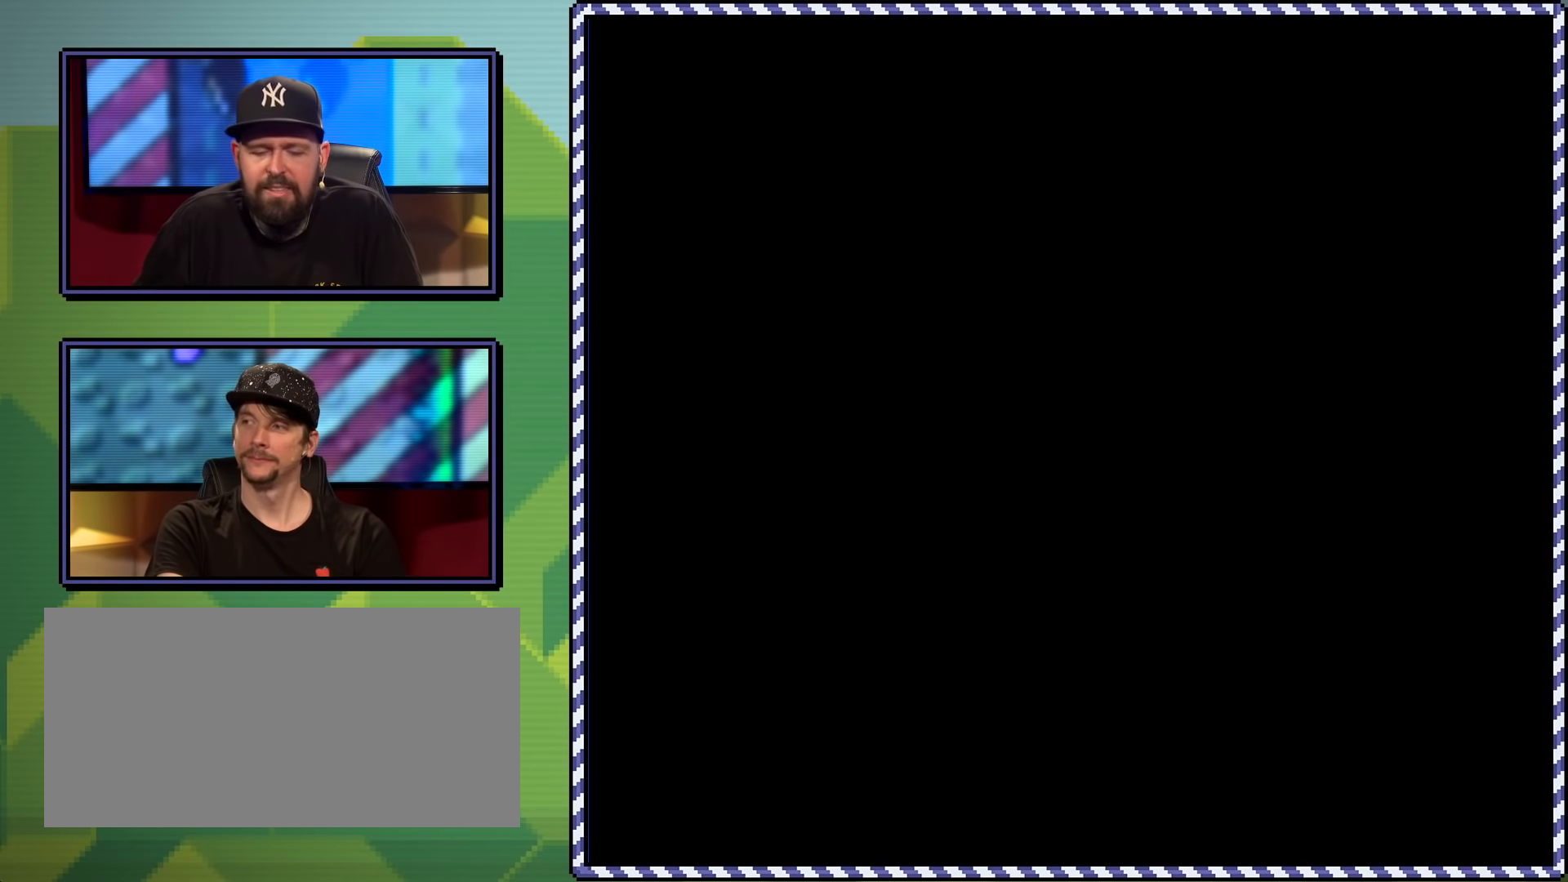
{"buttons": ["X"], "events": []}
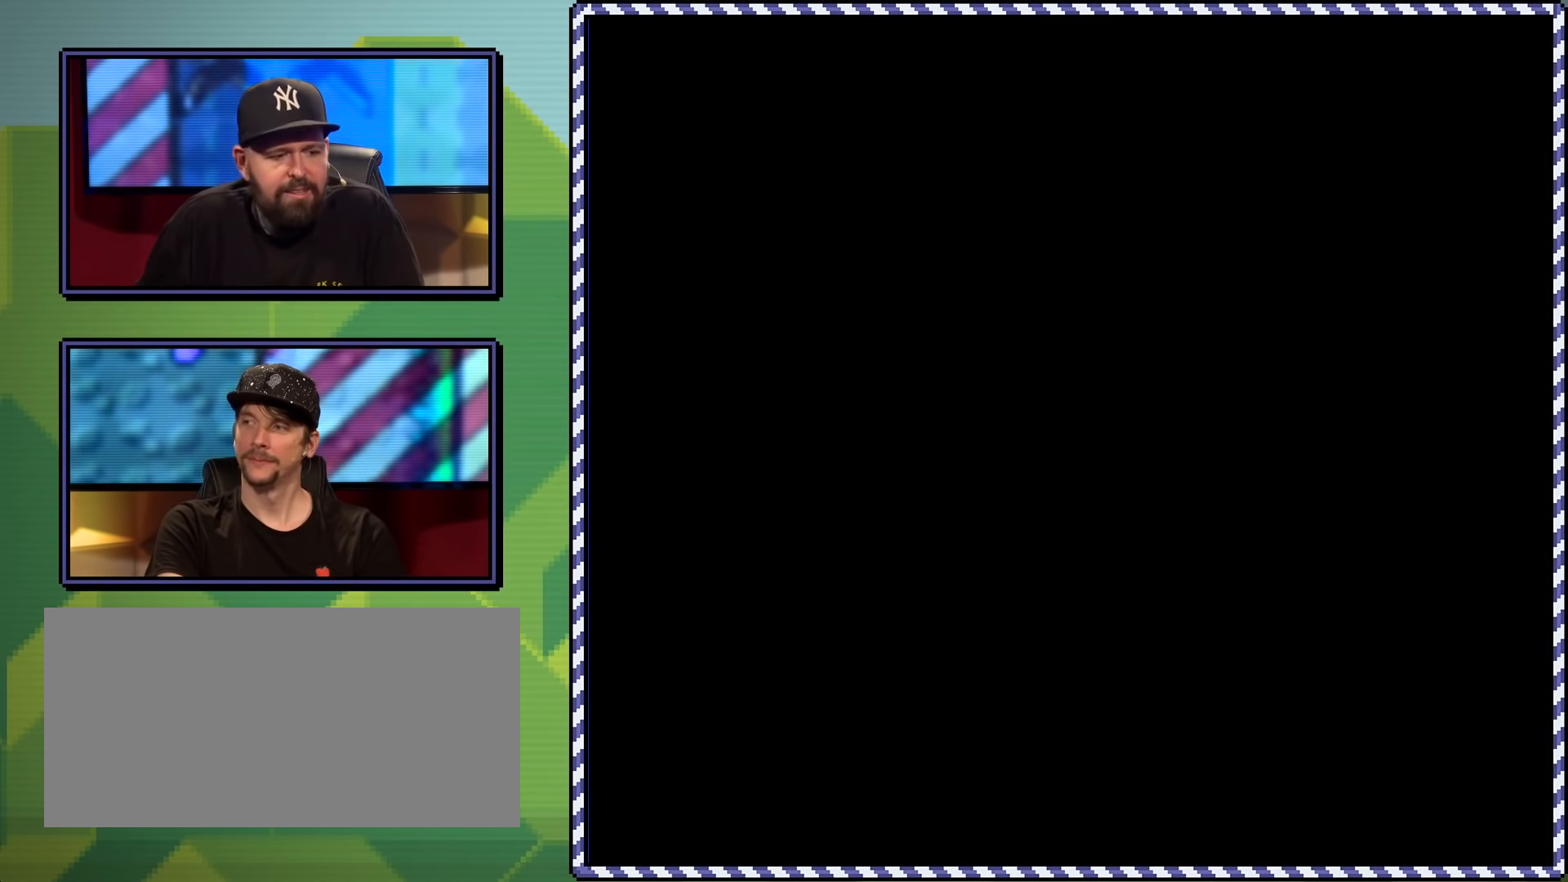
{"buttons": ["X"], "events": []}
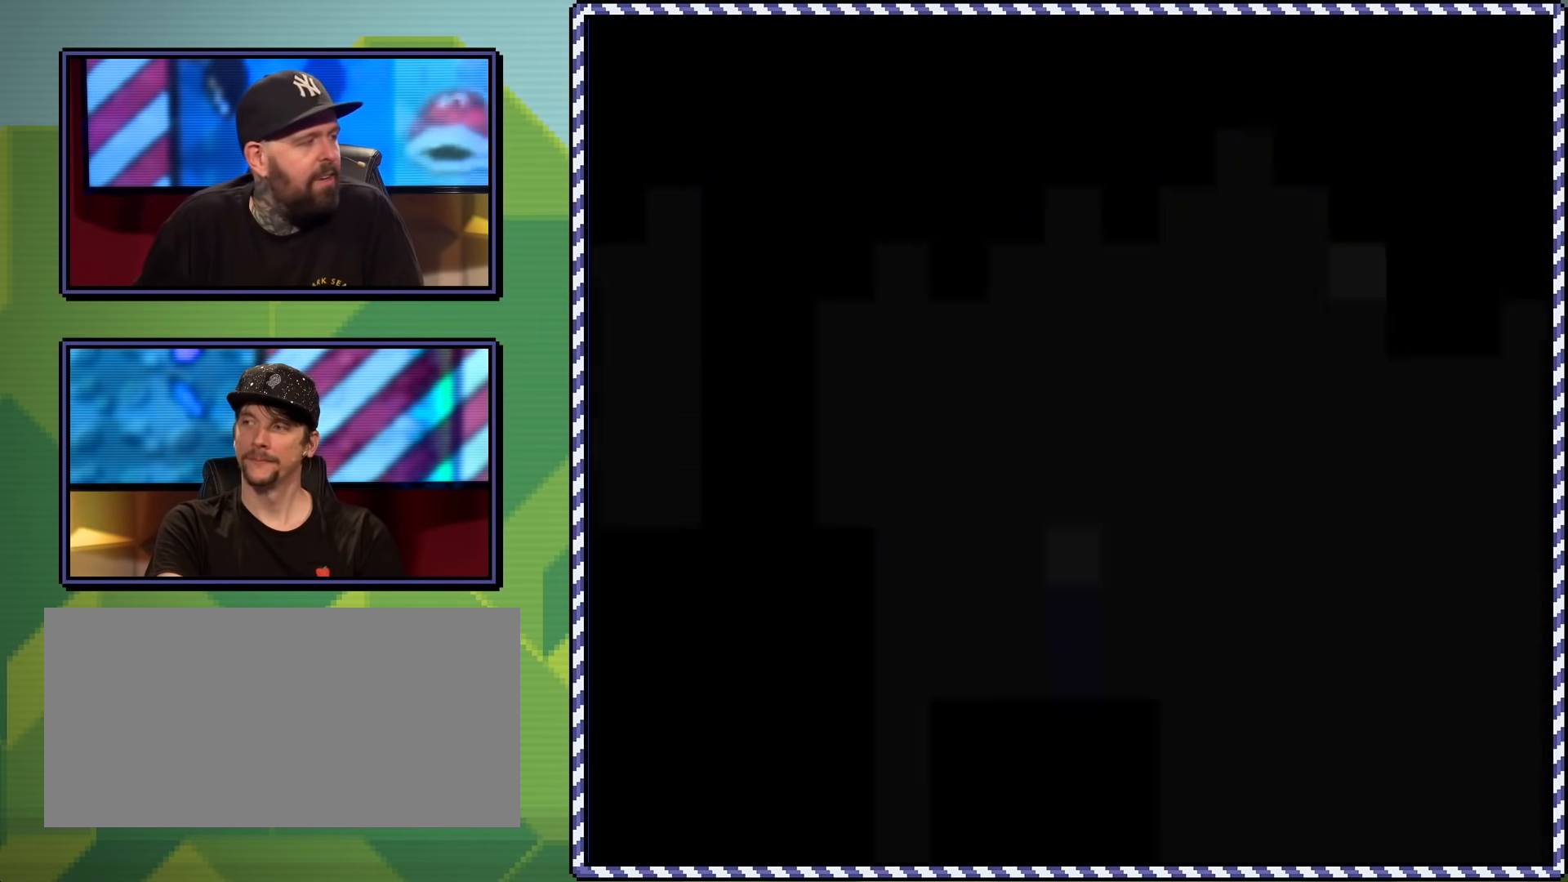
{"buttons": ["X"], "events": []}
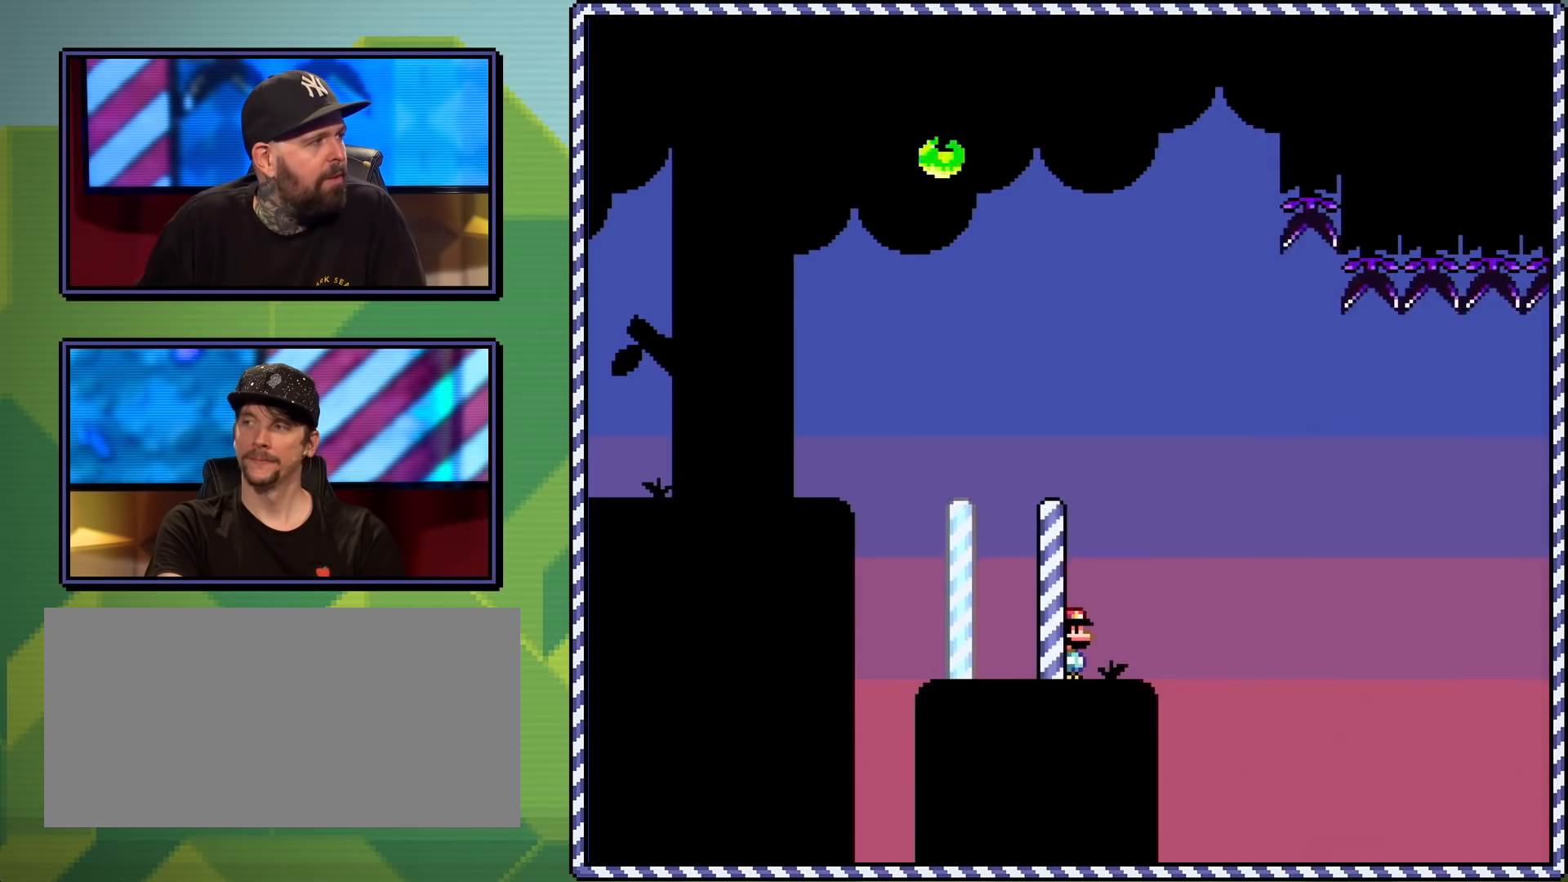
{"buttons": ["A", "X", "DPAD_RIGHT"], "events": [[183, "DPAD_RIGHT", "down"], [384, "A", "down"]]}
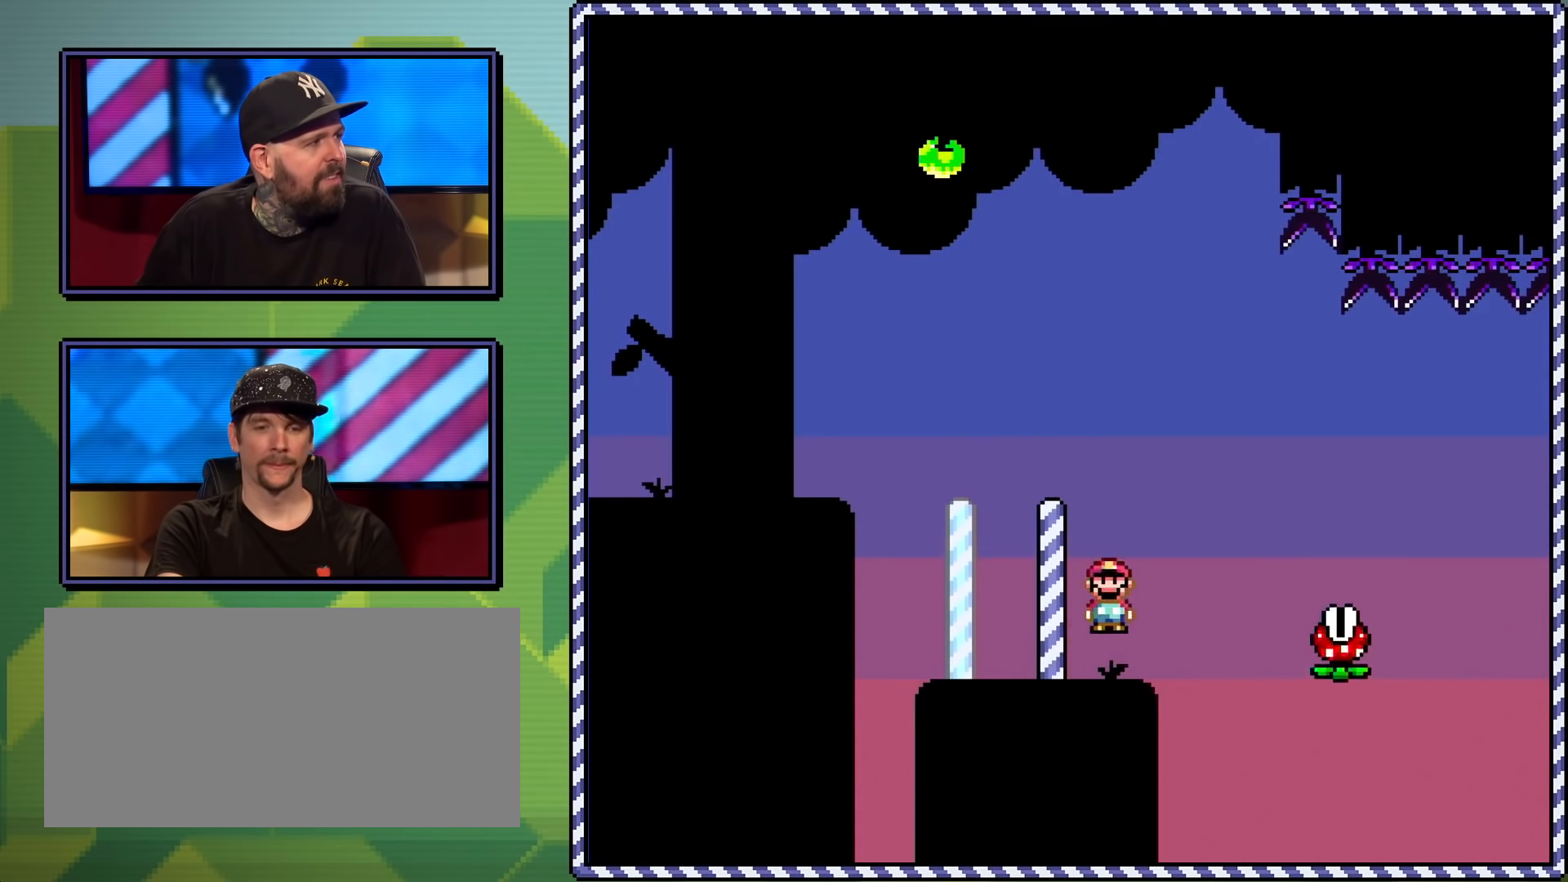
{"buttons": ["X", "DPAD_RIGHT"], "events": [[84, "A", "up"], [184, "A", "down"], [484, "A", "up"]]}
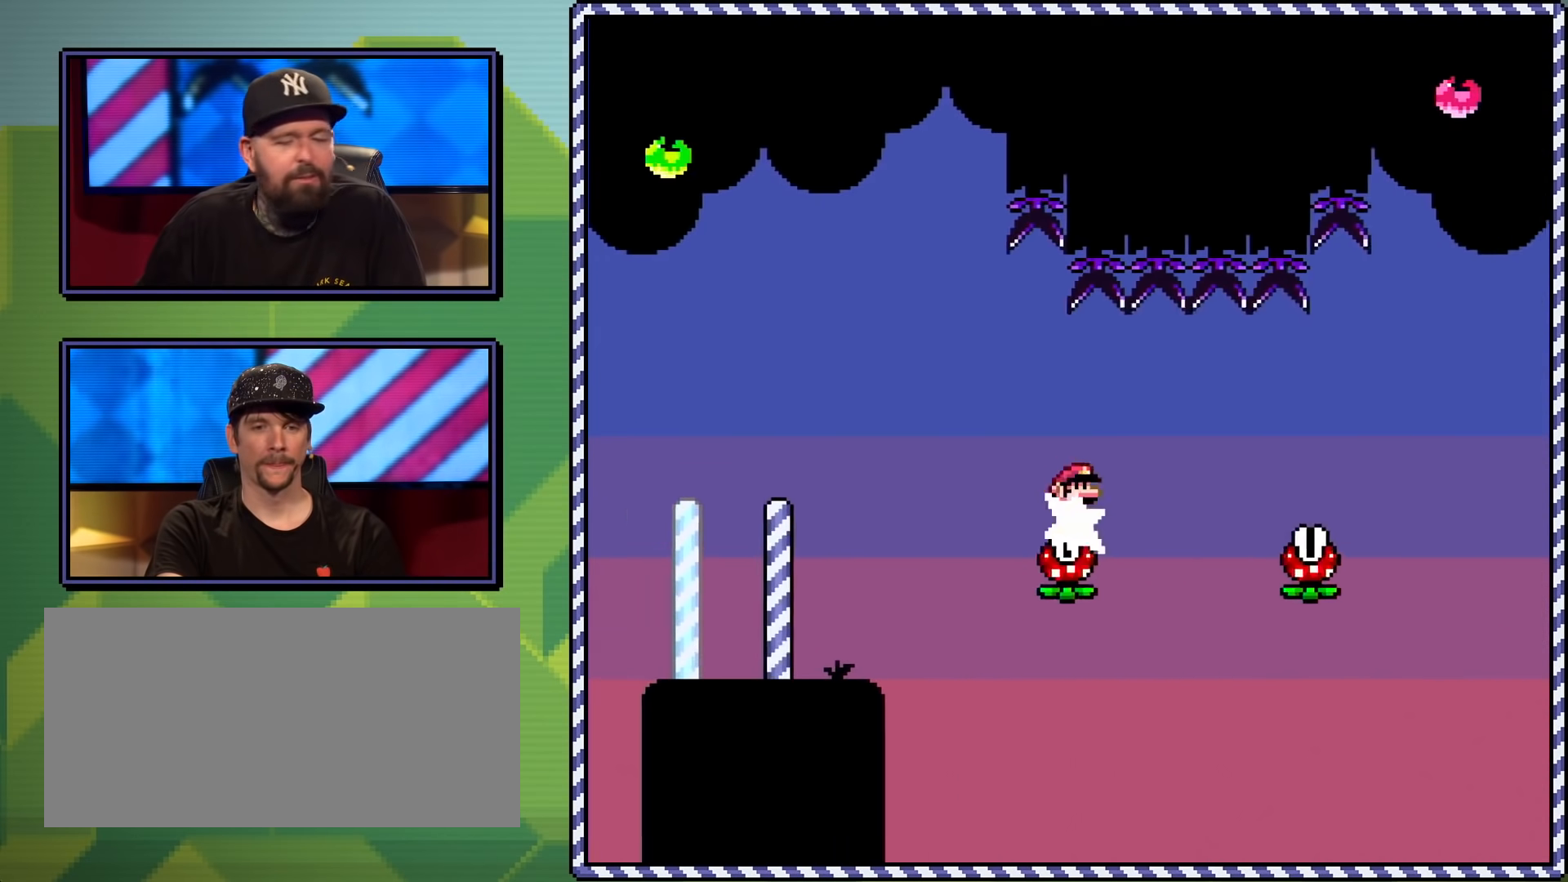
{"buttons": ["X"], "events": [[400, "DPAD_RIGHT", "up"]]}
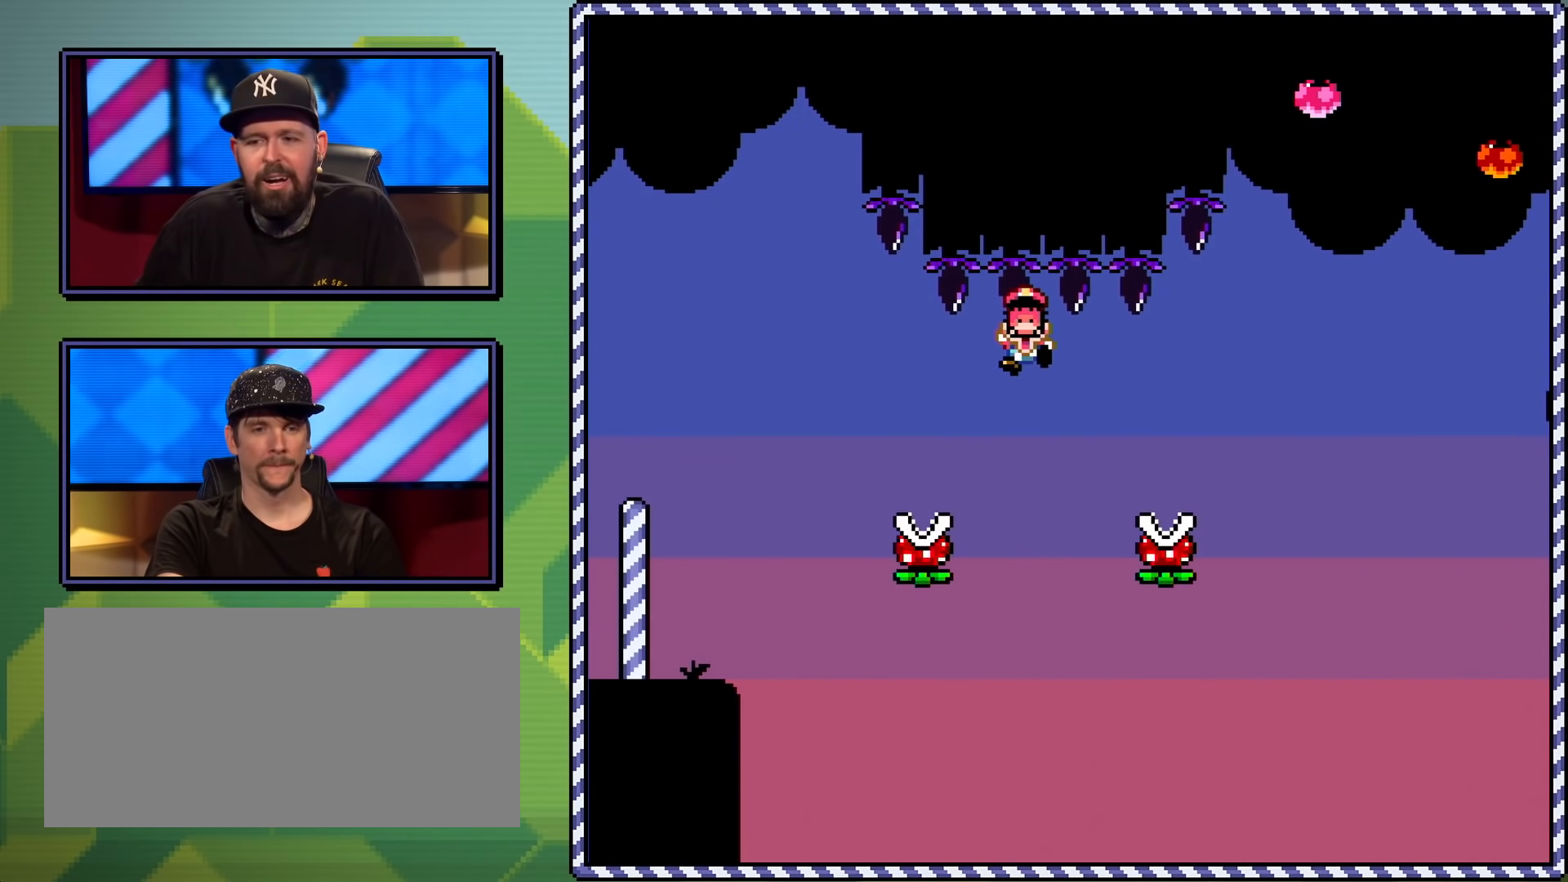
{"buttons": [], "events": [[117, "X", "up"], [251, "A", "down"], [317, "A", "up"], [384, "A", "down"], [434, "A", "up"]]}
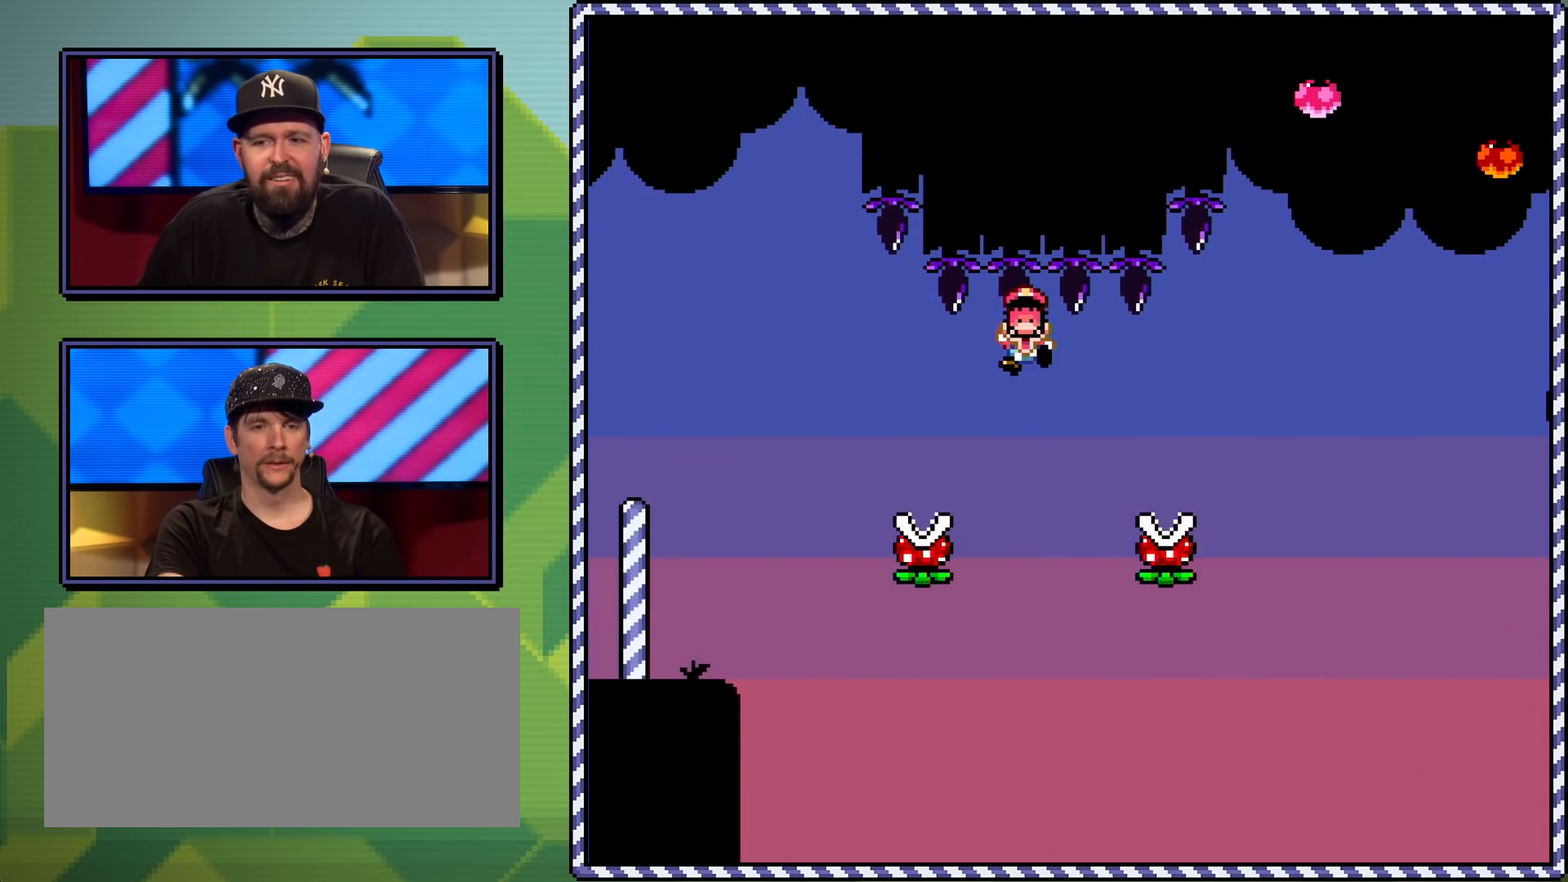
{"buttons": [], "events": [[17, "A", "down"], [83, "A", "up"]]}
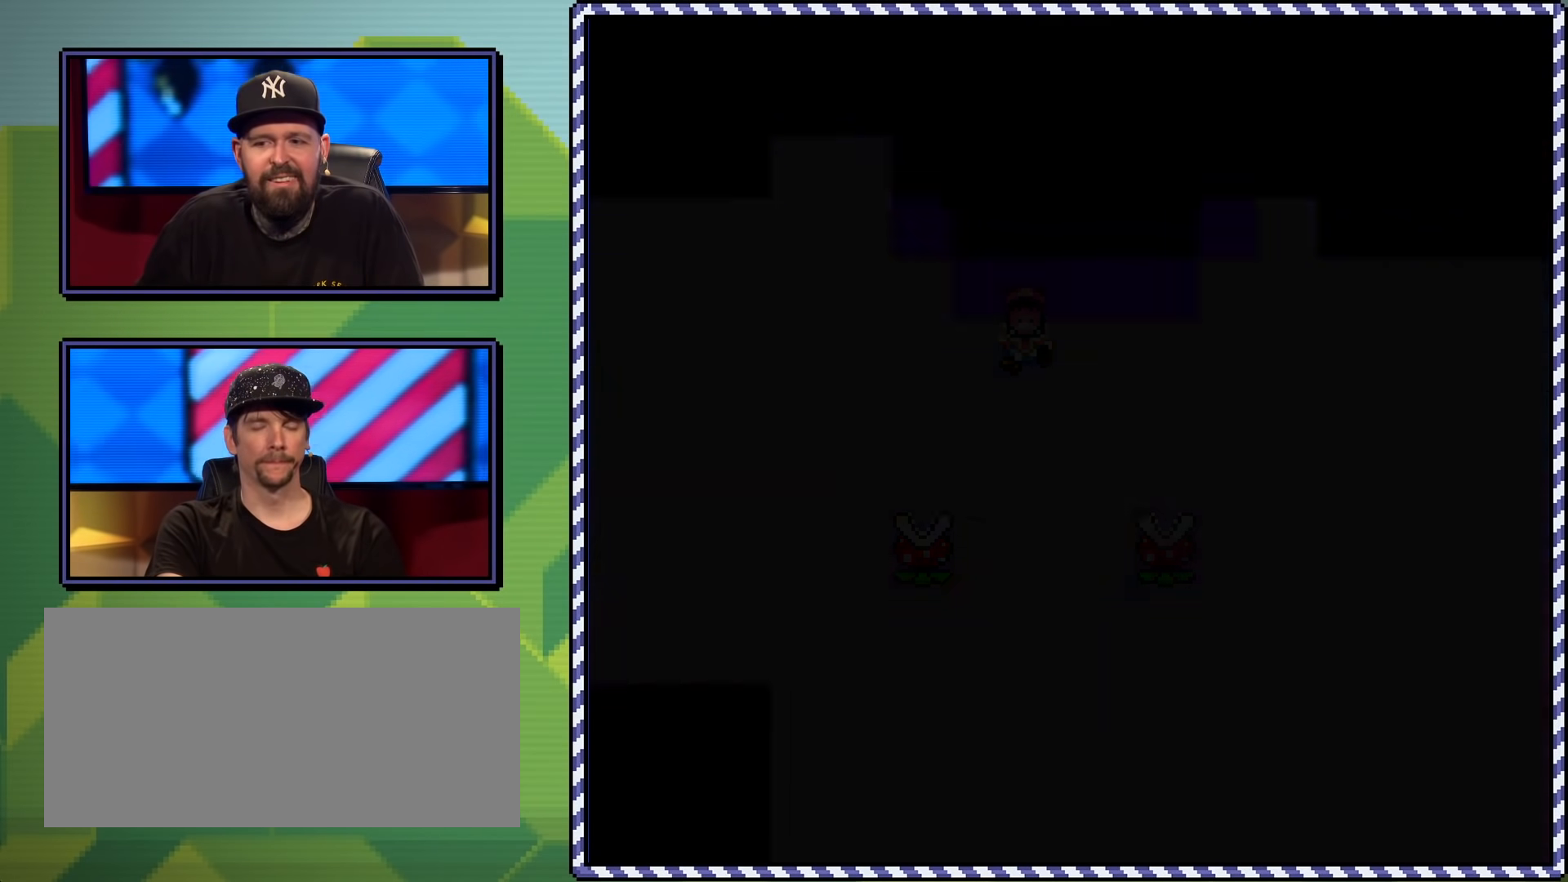
{"buttons": [], "events": []}
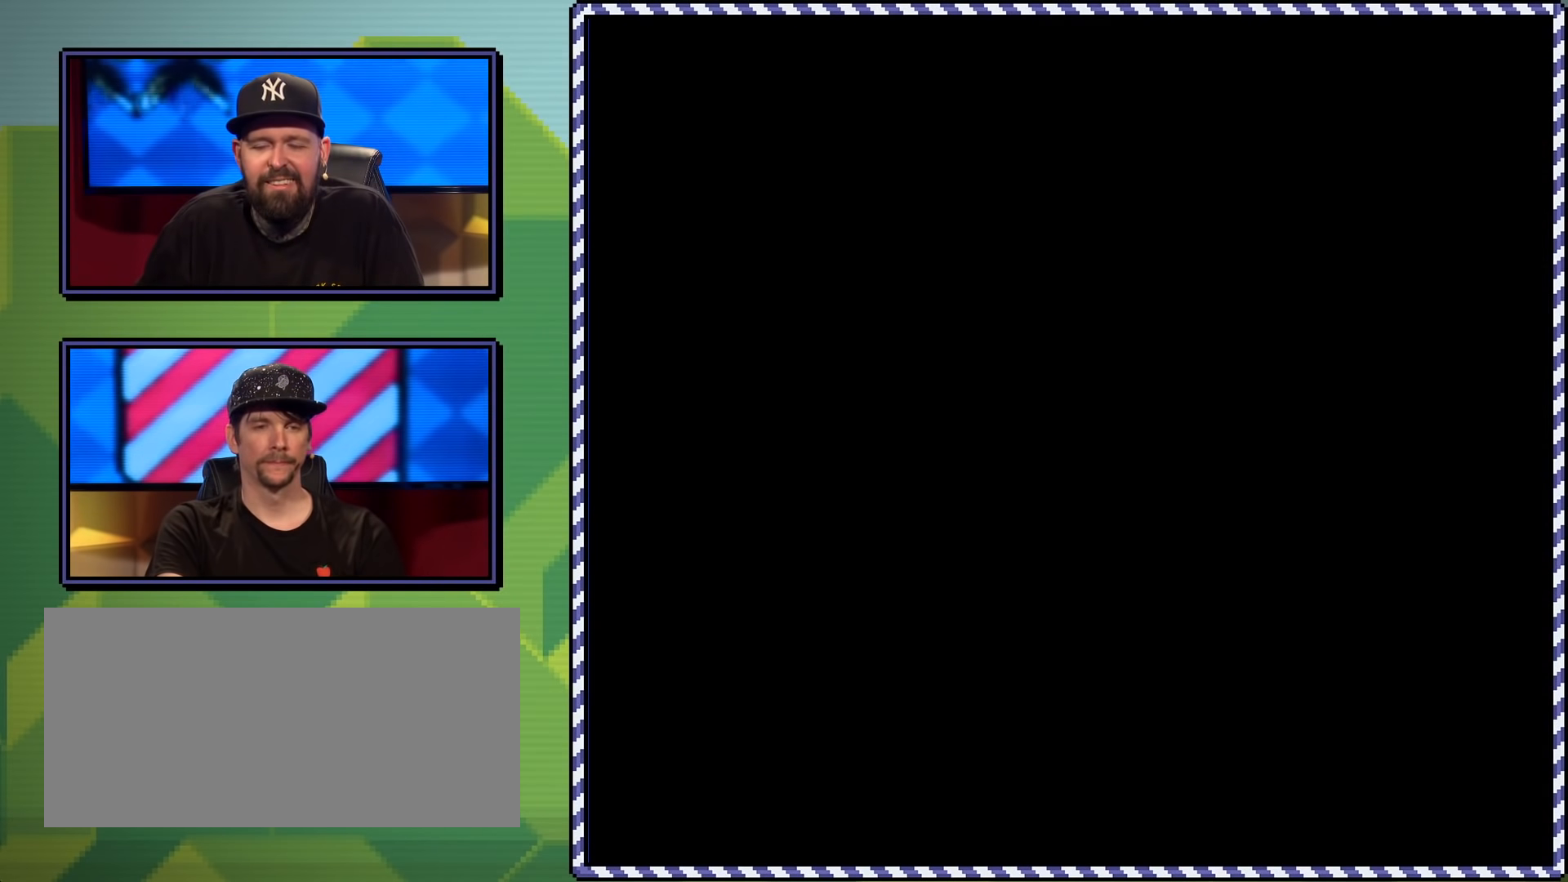
{"buttons": ["X"], "events": [[67, "X", "down"]]}
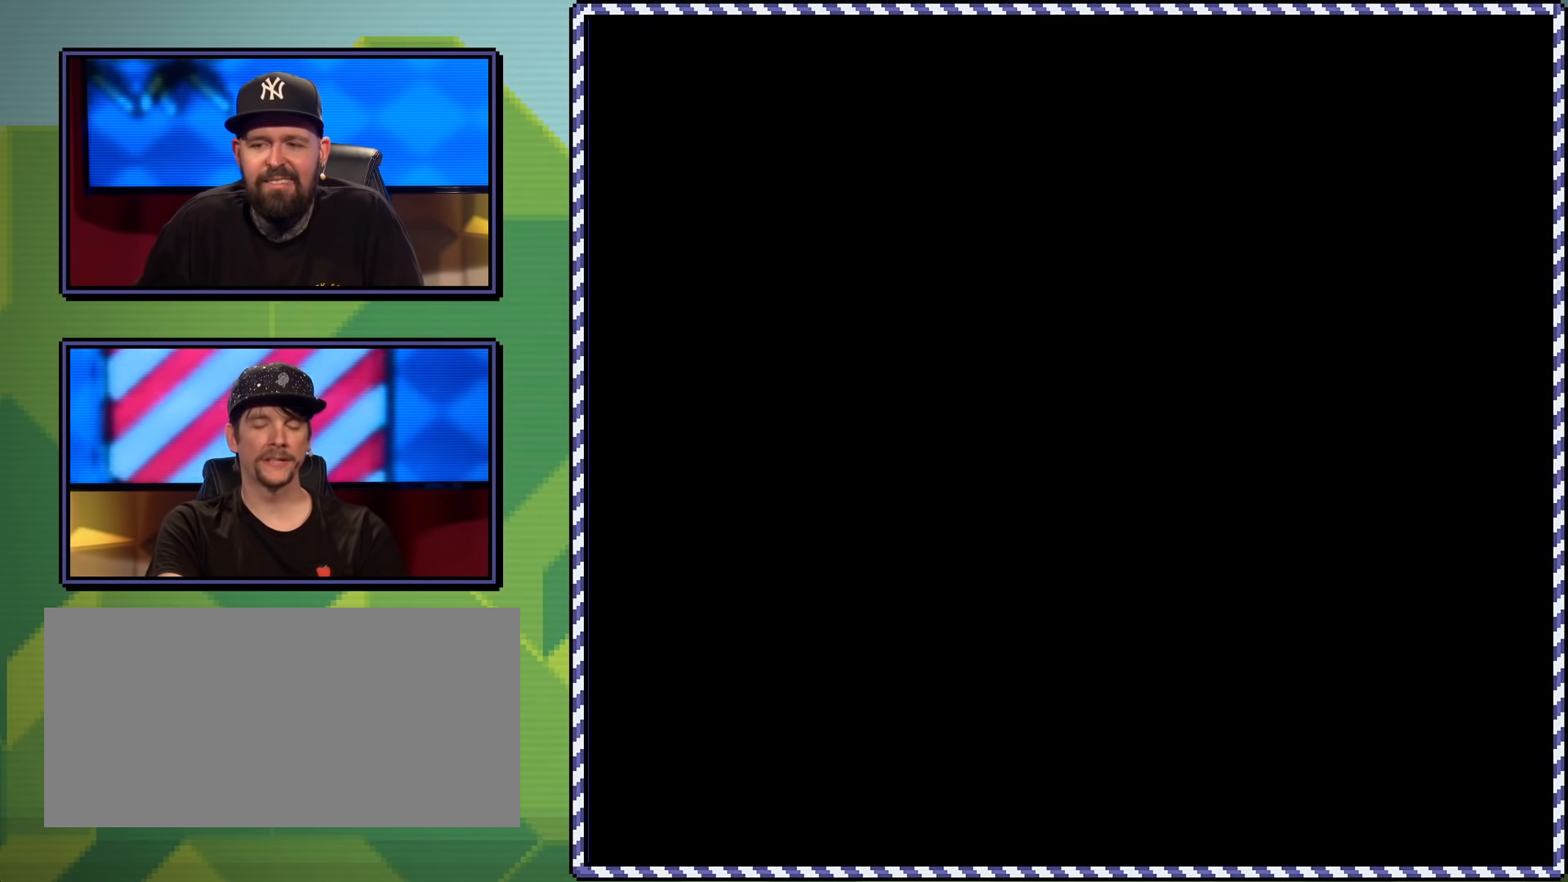
{"buttons": ["X", "DPAD_RIGHT"], "events": [[384, "DPAD_RIGHT", "down"]]}
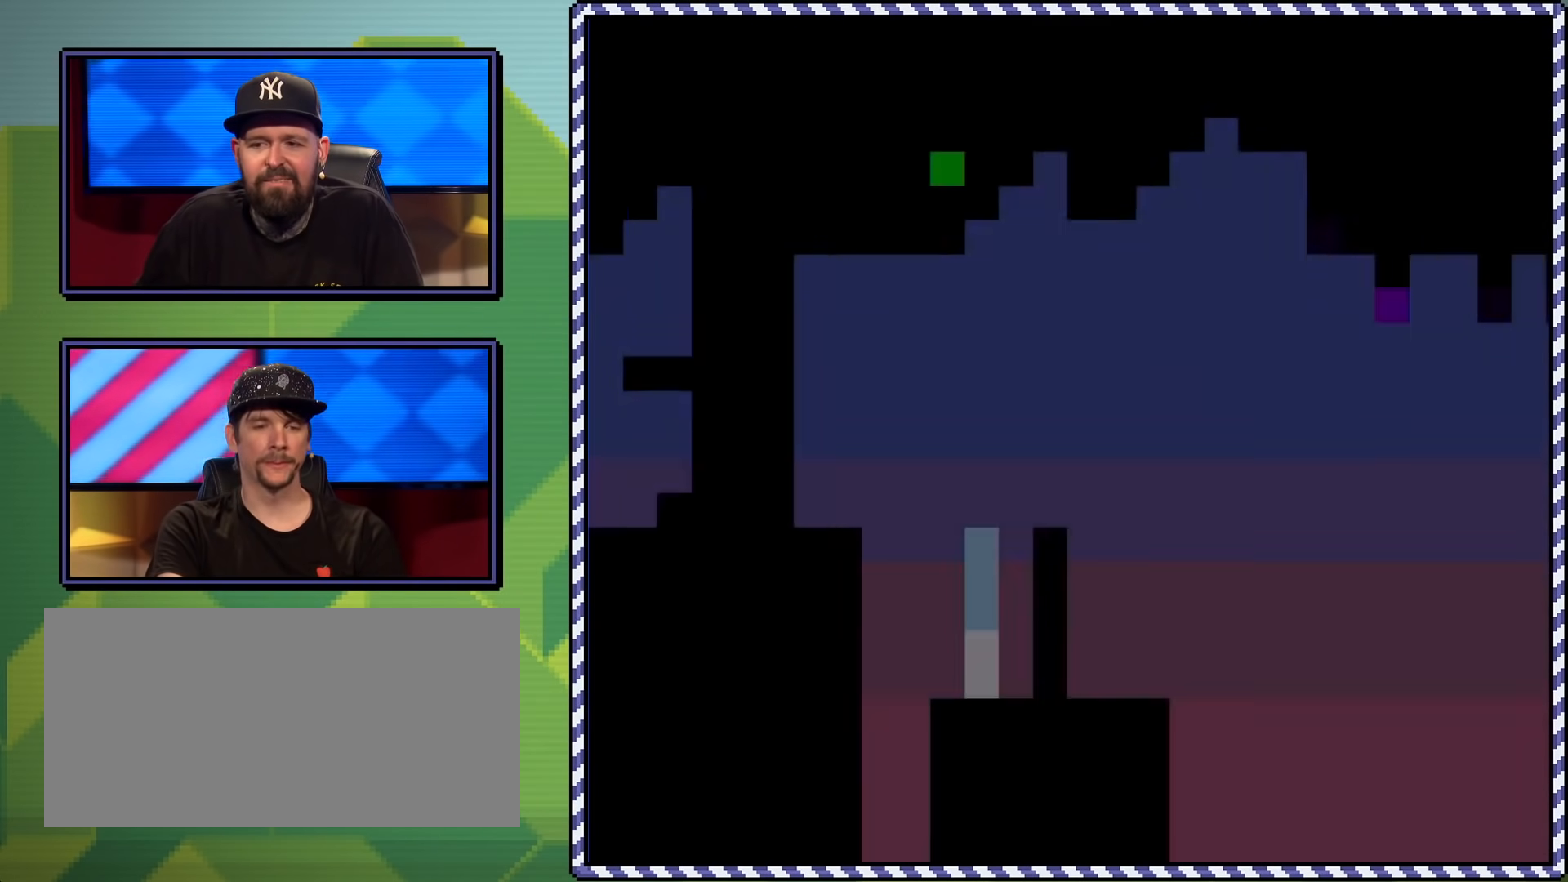
{"buttons": ["A", "X", "DPAD_RIGHT"], "events": [[417, "A", "down"]]}
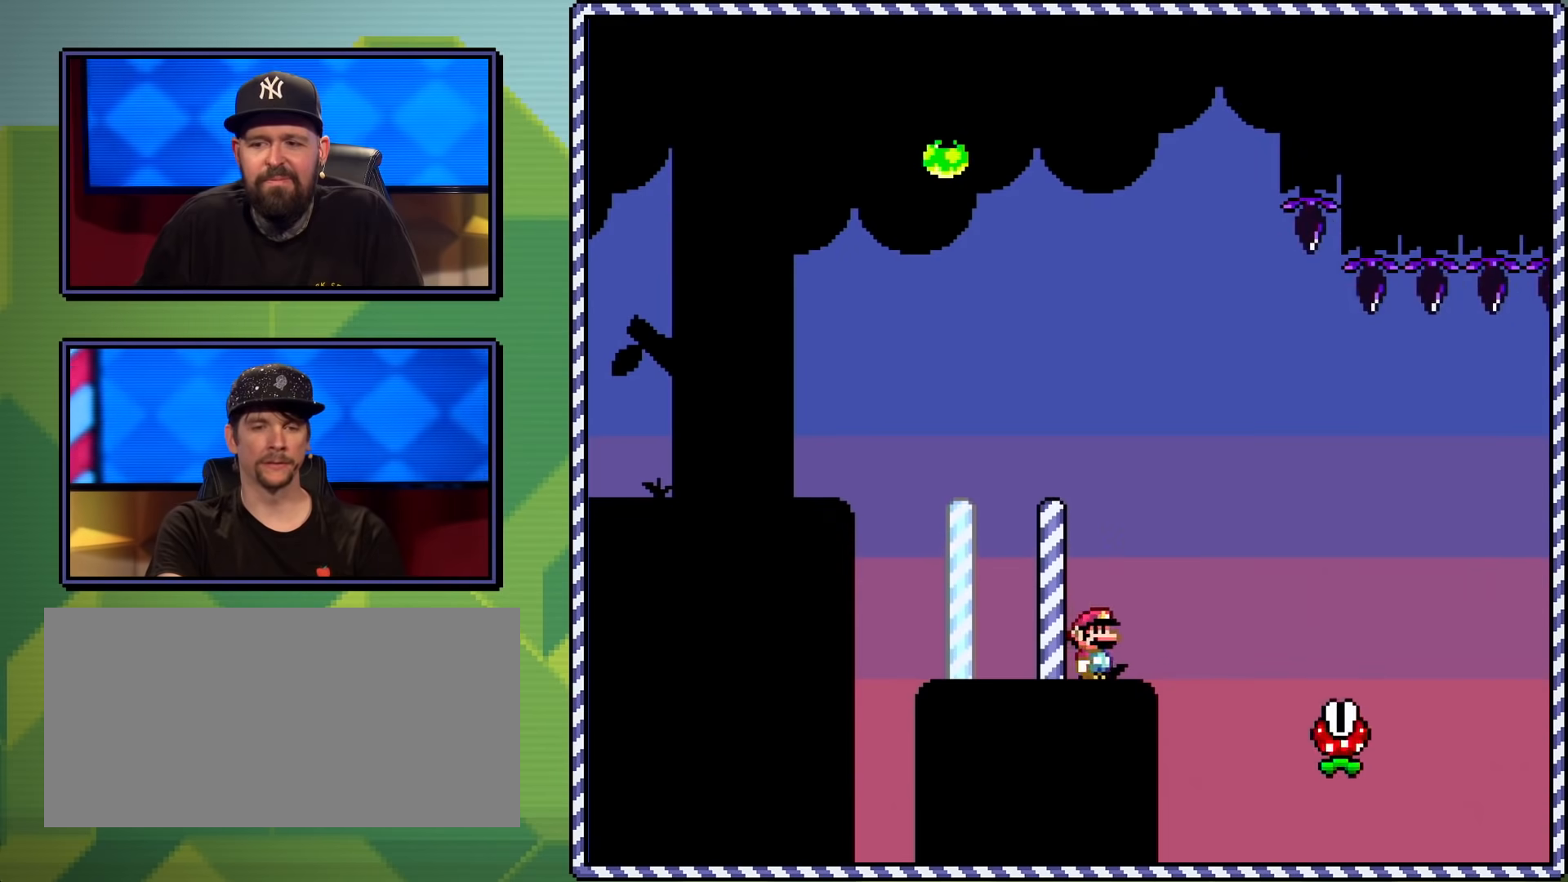
{"buttons": ["X", "DPAD_RIGHT"], "events": [[100, "A", "up"], [184, "A", "down"], [467, "A", "up"]]}
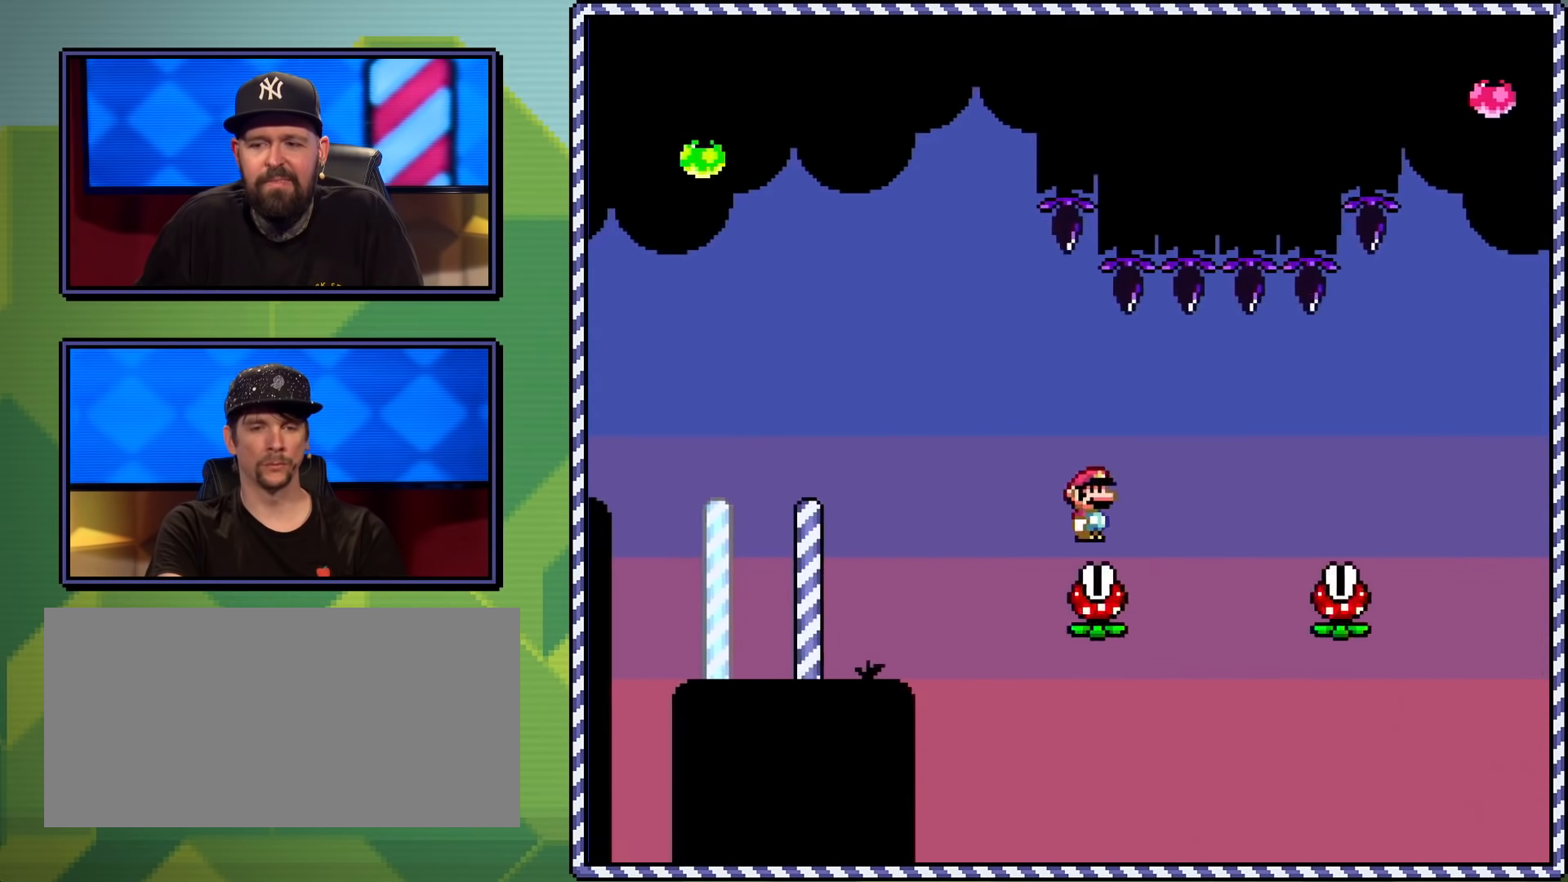
{"buttons": ["A", "X", "DPAD_RIGHT"], "events": [[384, "A", "down"]]}